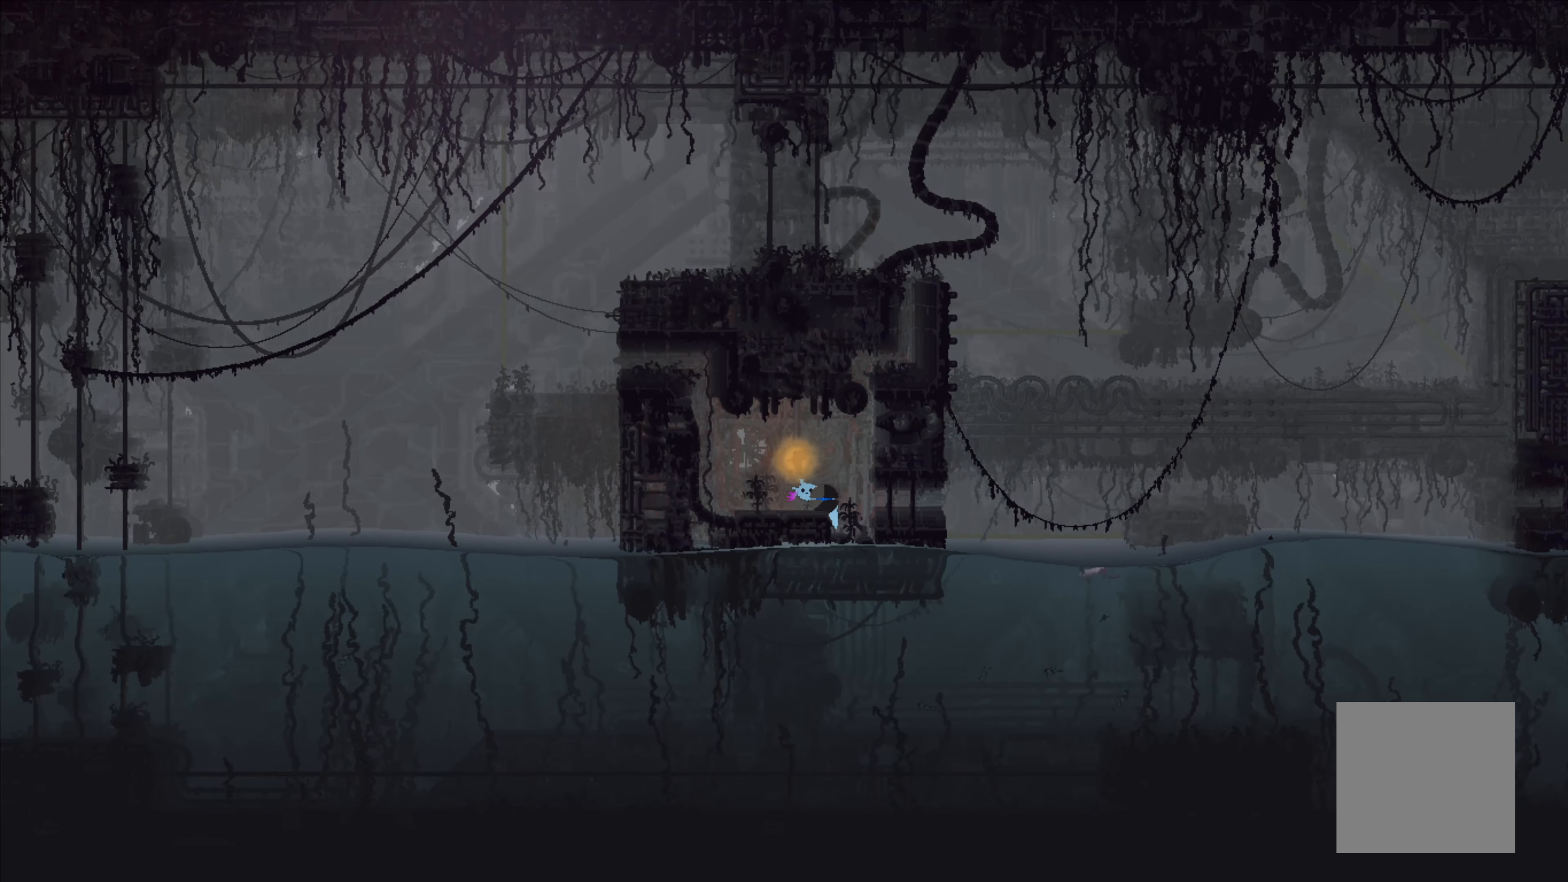
Gameplay with a controller (Xbox layout); each line is a JSON object with the inputs held at the frame after it. "events" lists button and stick changes between this image and that frame as [ms after this image, input, new state], when the widget could be followed in between. Not read: SHARE right_stick.
{"buttons": [], "left_stick": "center", "events": [[17, "left_stick", "up-left"], [334, "left_stick", "center"]]}
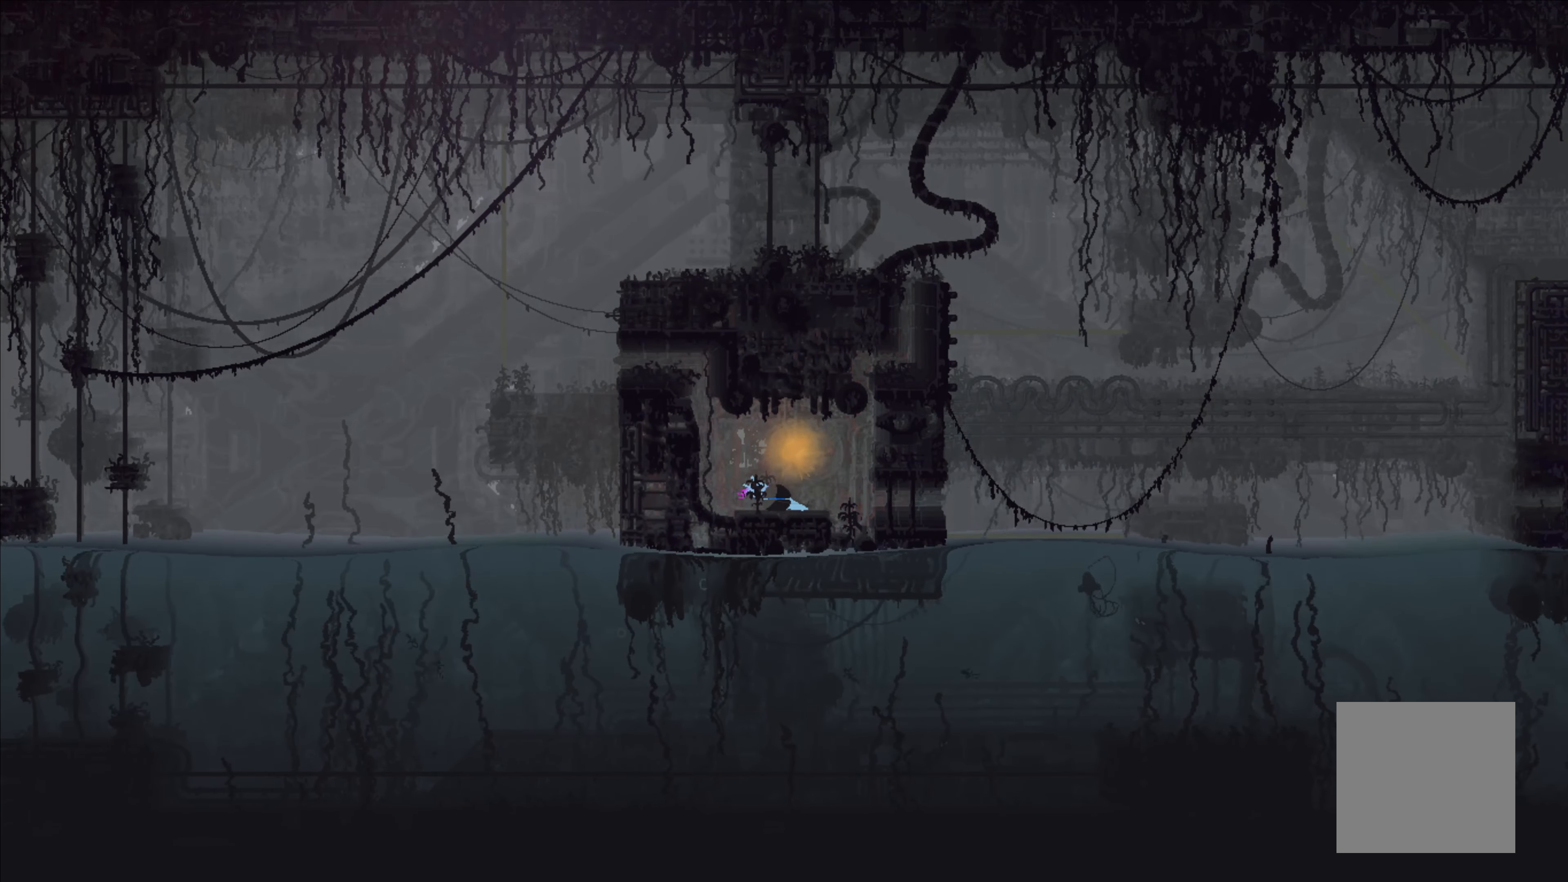
{"buttons": ["A"], "left_stick": "up-left", "events": [[50, "left_stick", "up-left"], [150, "A", "down"]]}
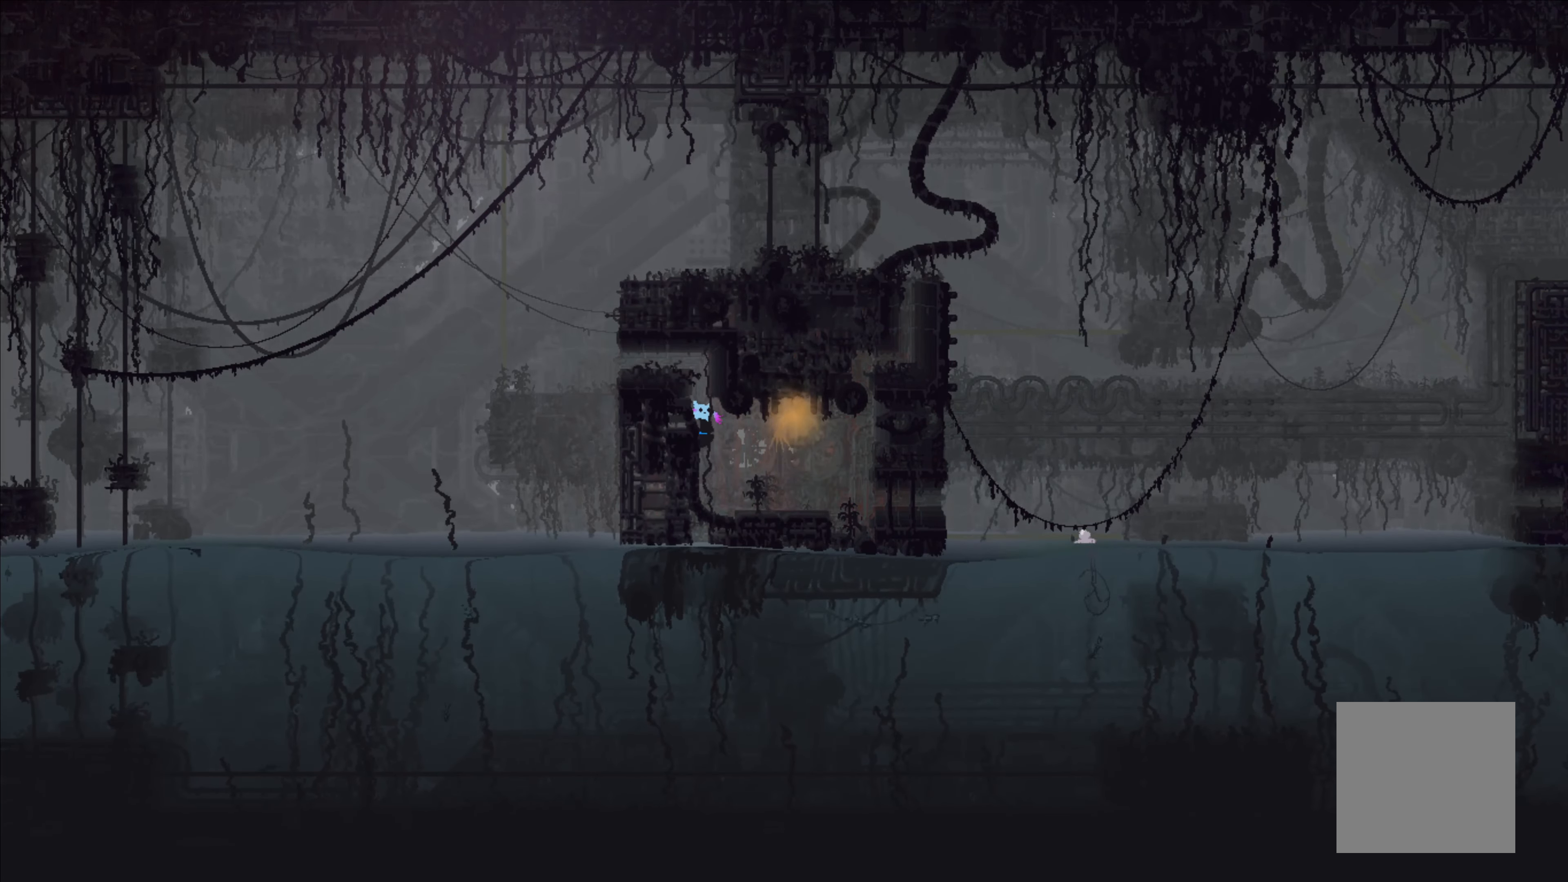
{"buttons": ["A"], "left_stick": "up-left", "events": [[34, "A", "up"], [100, "A", "down"]]}
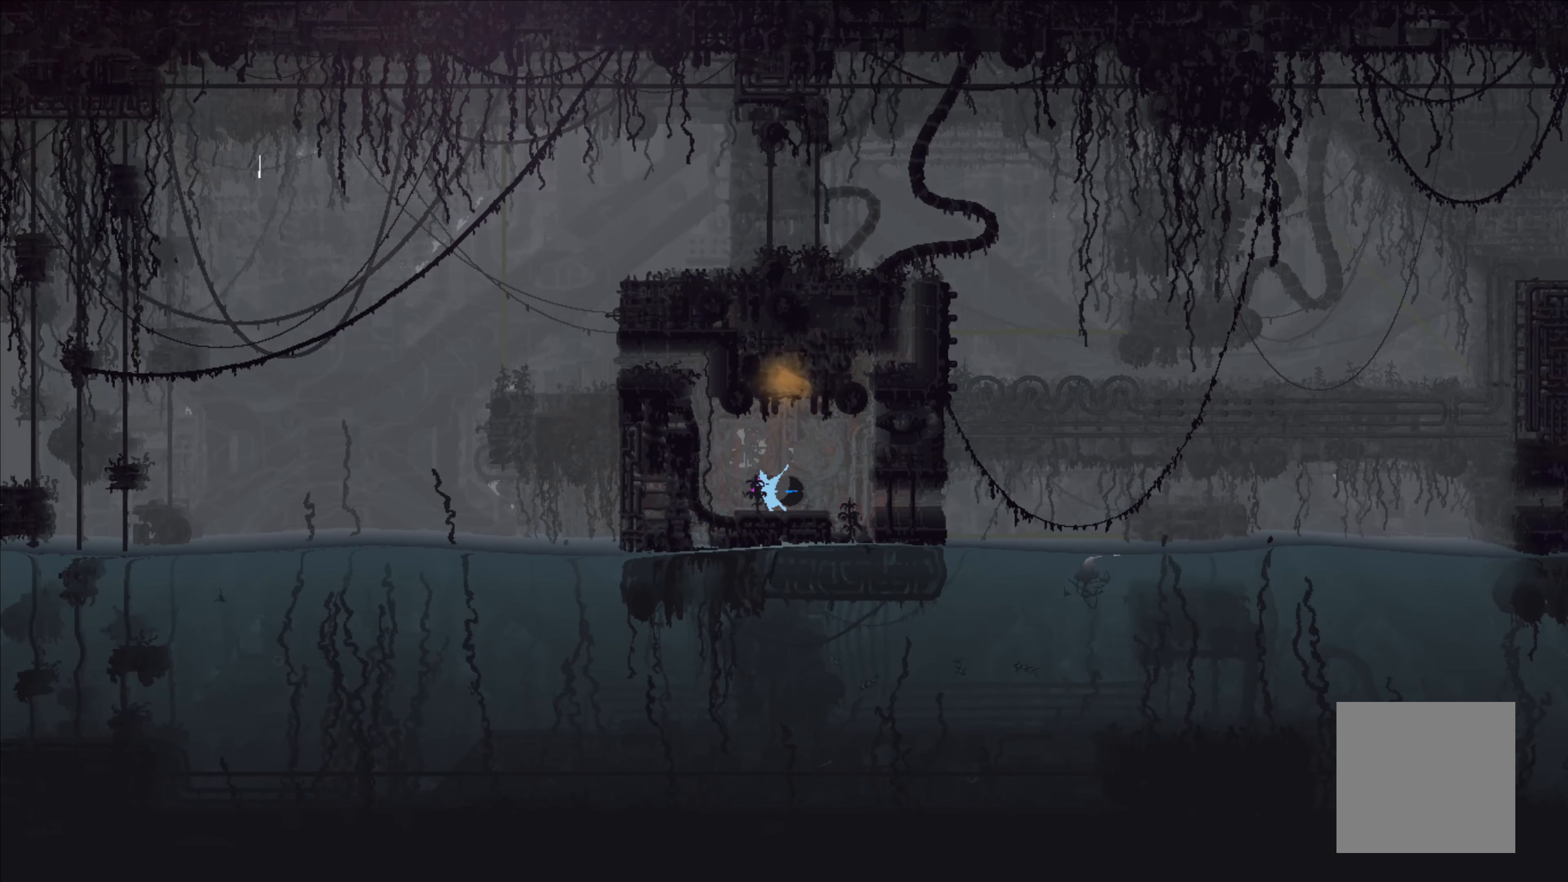
{"buttons": [], "left_stick": "down-left", "events": [[34, "A", "up"], [100, "left_stick", "center"], [367, "left_stick", "left"], [500, "left_stick", "down-left"]]}
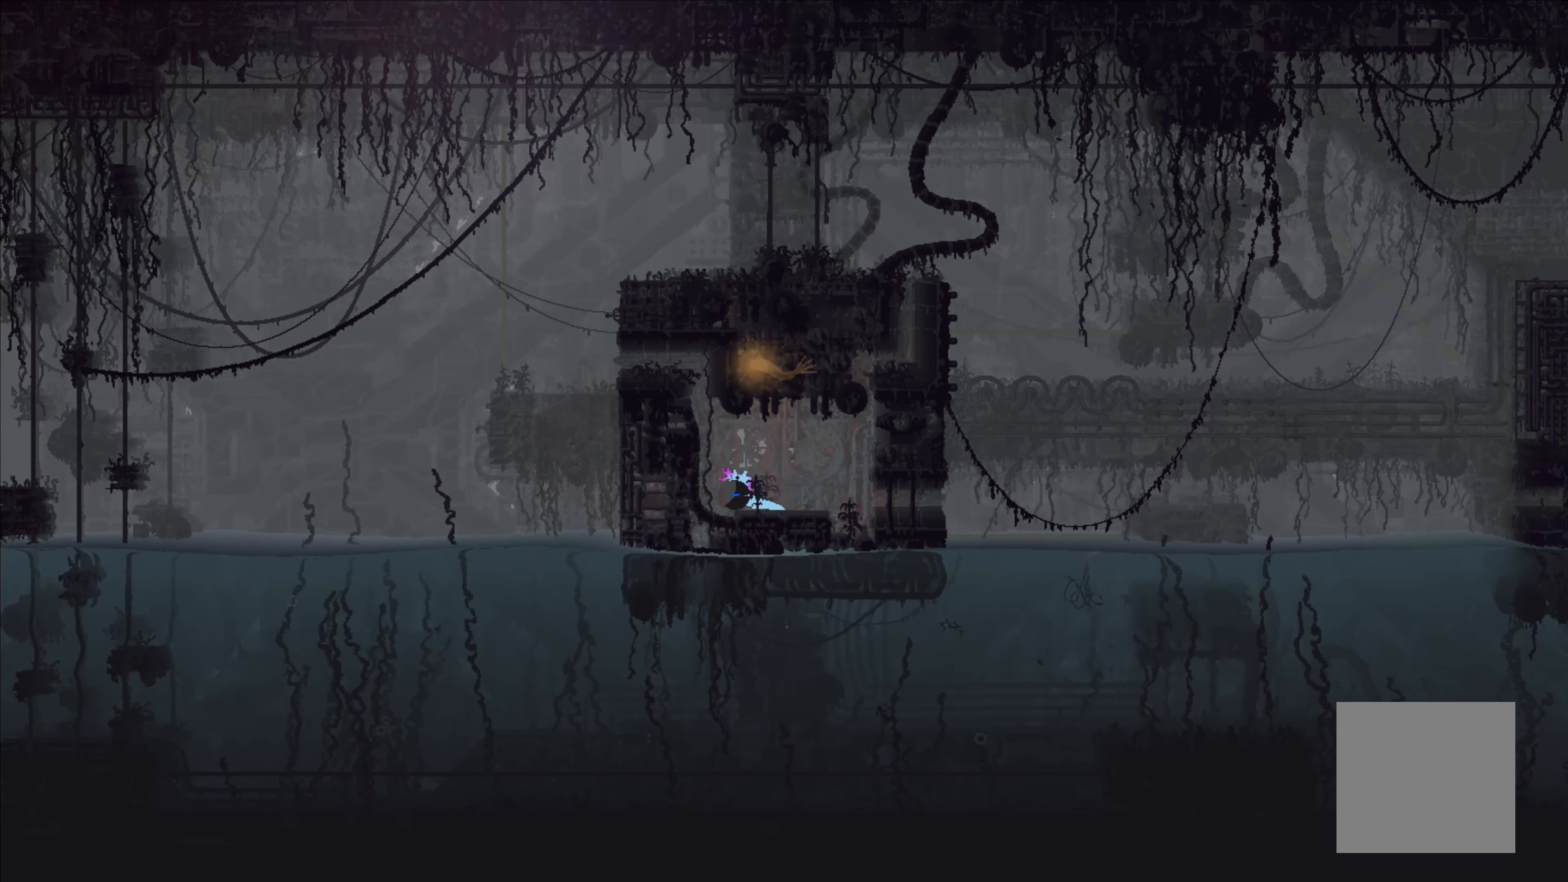
{"buttons": [], "left_stick": "down", "events": [[333, "left_stick", "down"]]}
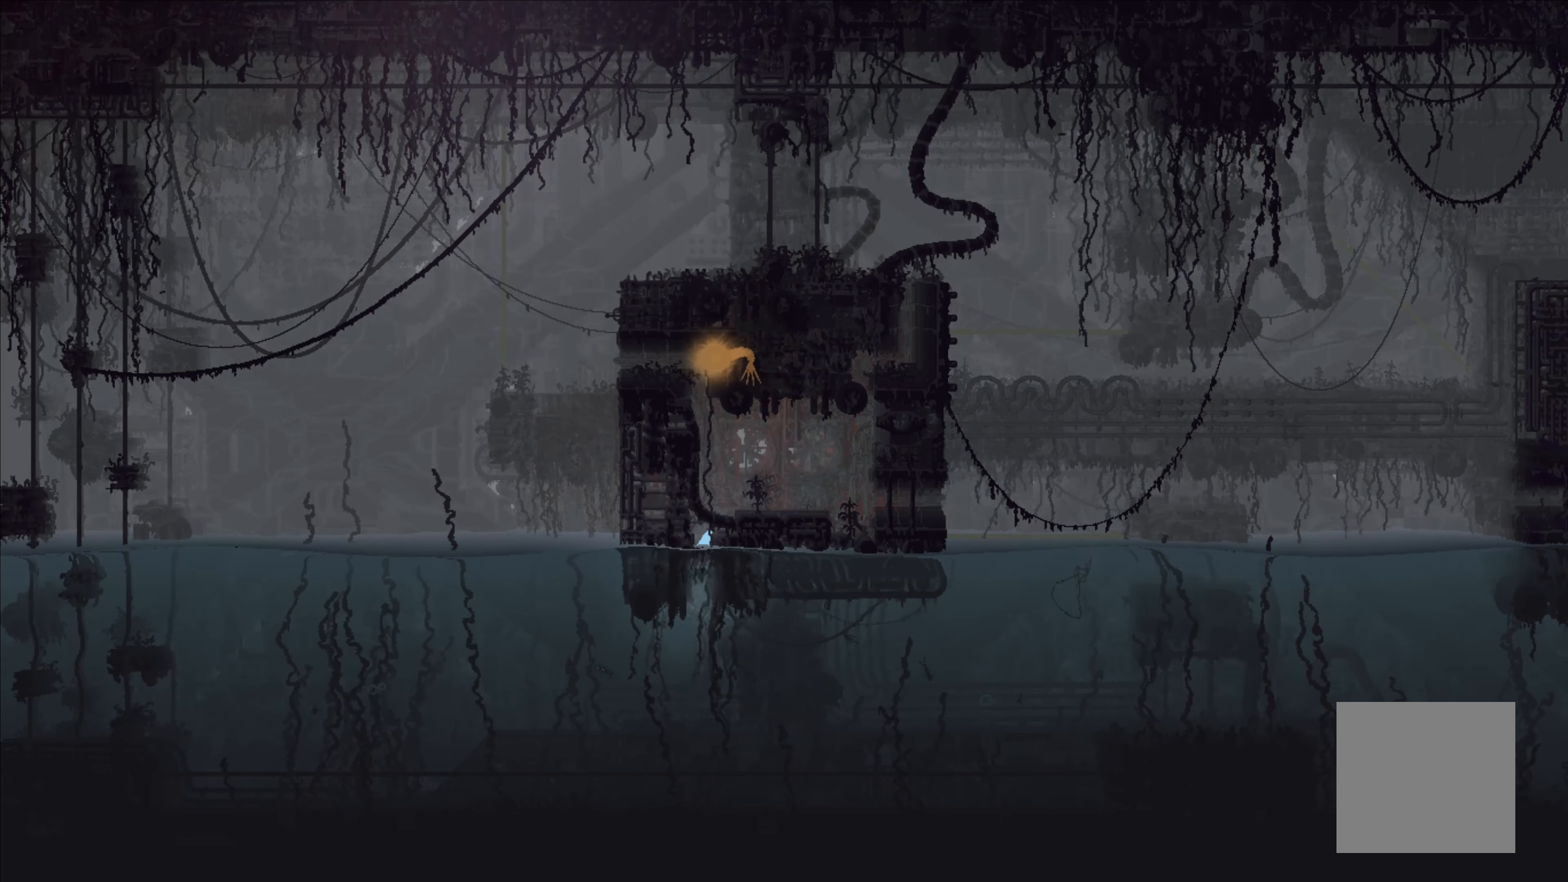
{"buttons": [], "left_stick": "left", "events": [[283, "left_stick", "down-left"], [383, "left_stick", "left"]]}
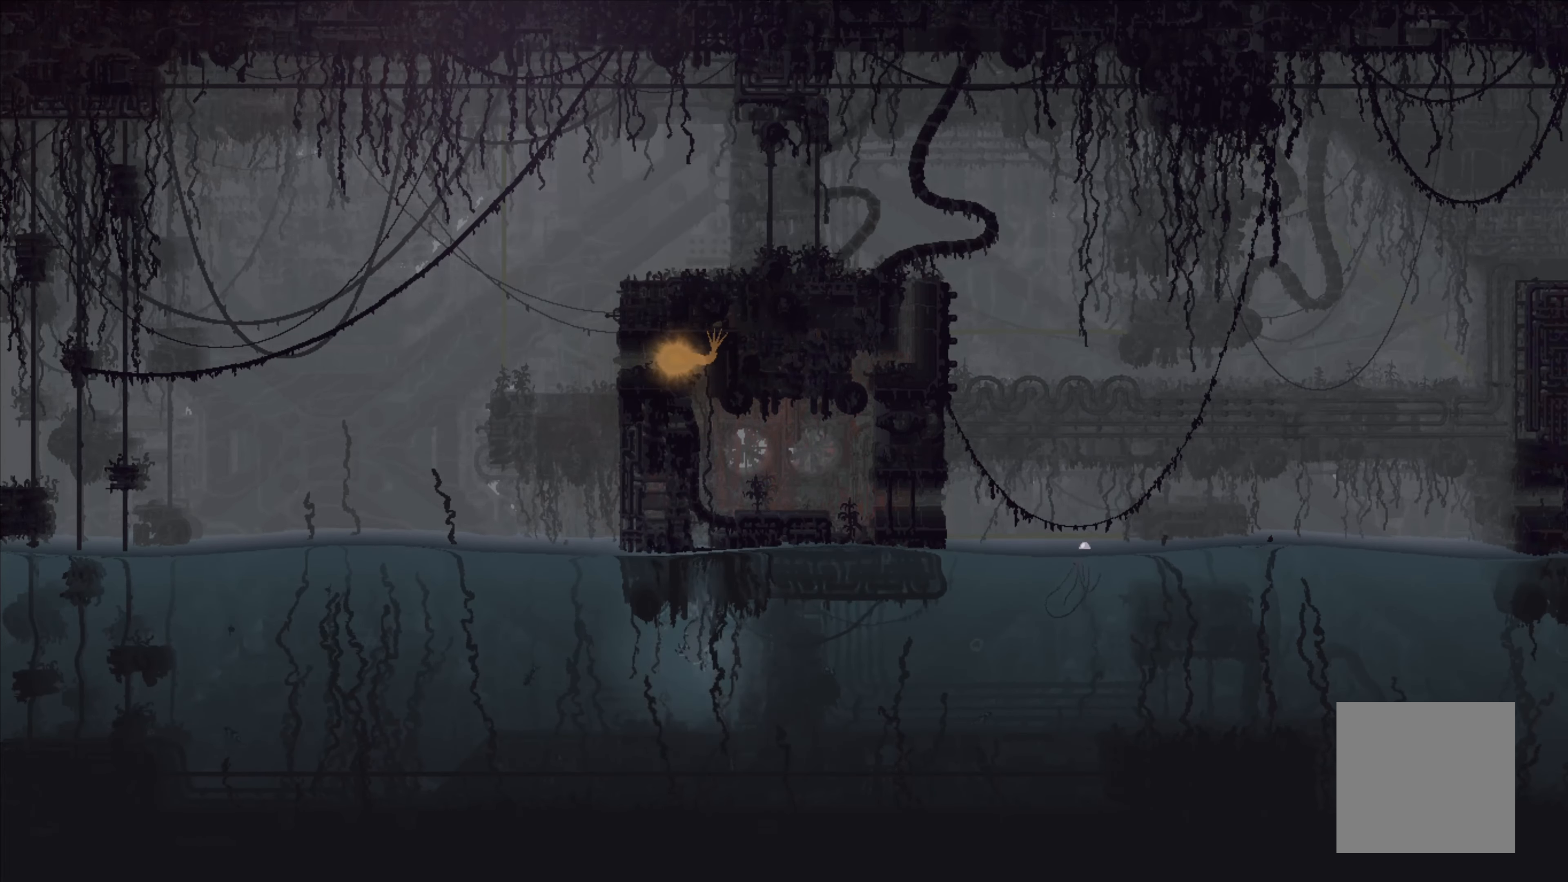
{"buttons": [], "left_stick": "up-left", "events": [[283, "left_stick", "up-left"]]}
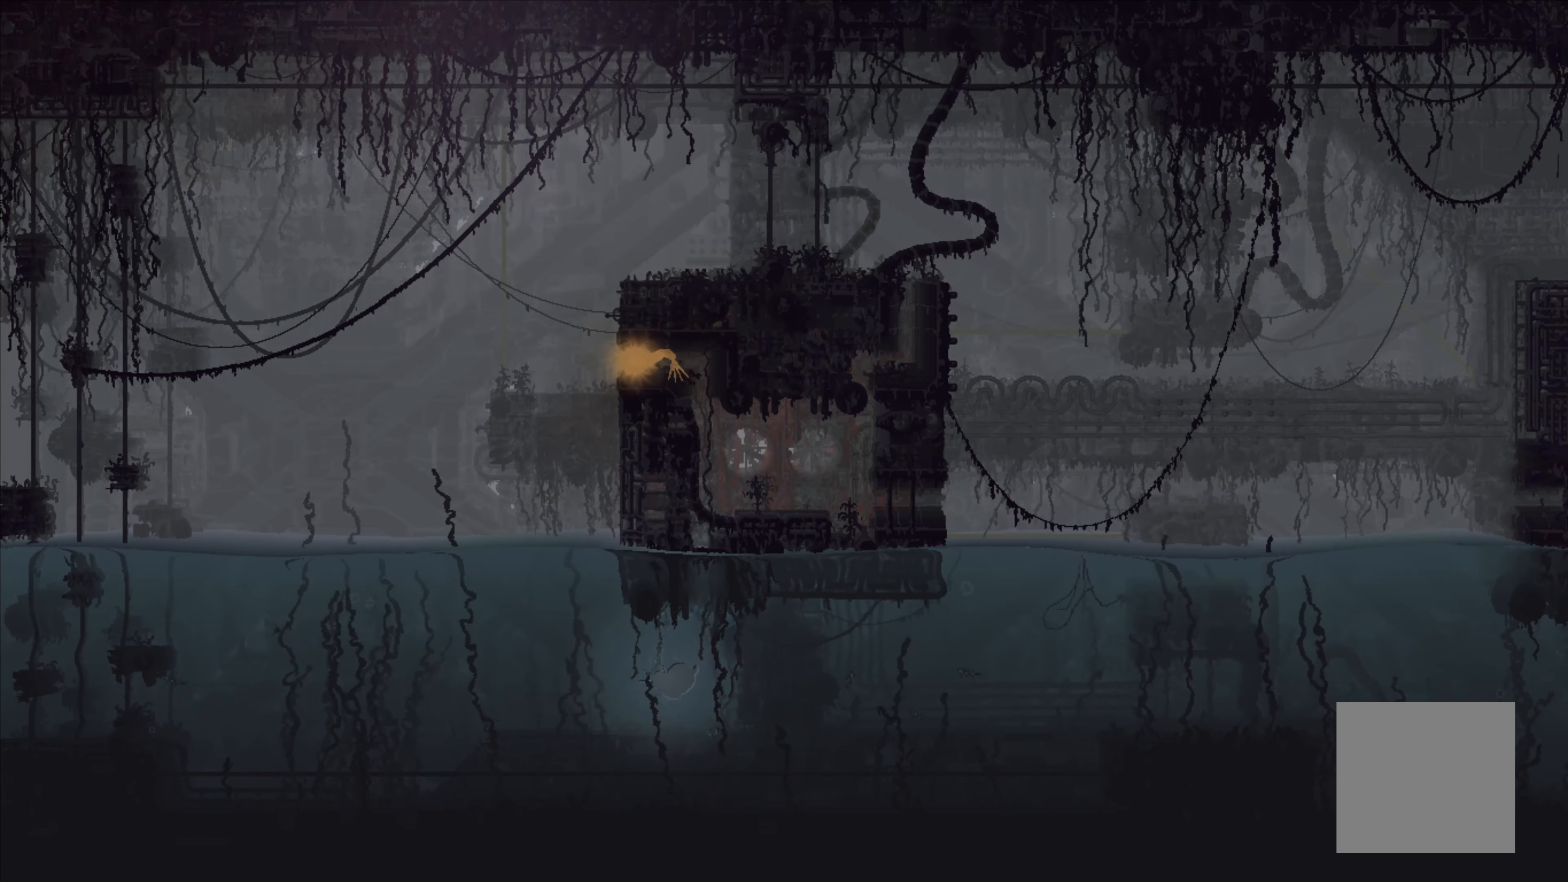
{"buttons": [], "left_stick": "left", "events": [[483, "left_stick", "left"]]}
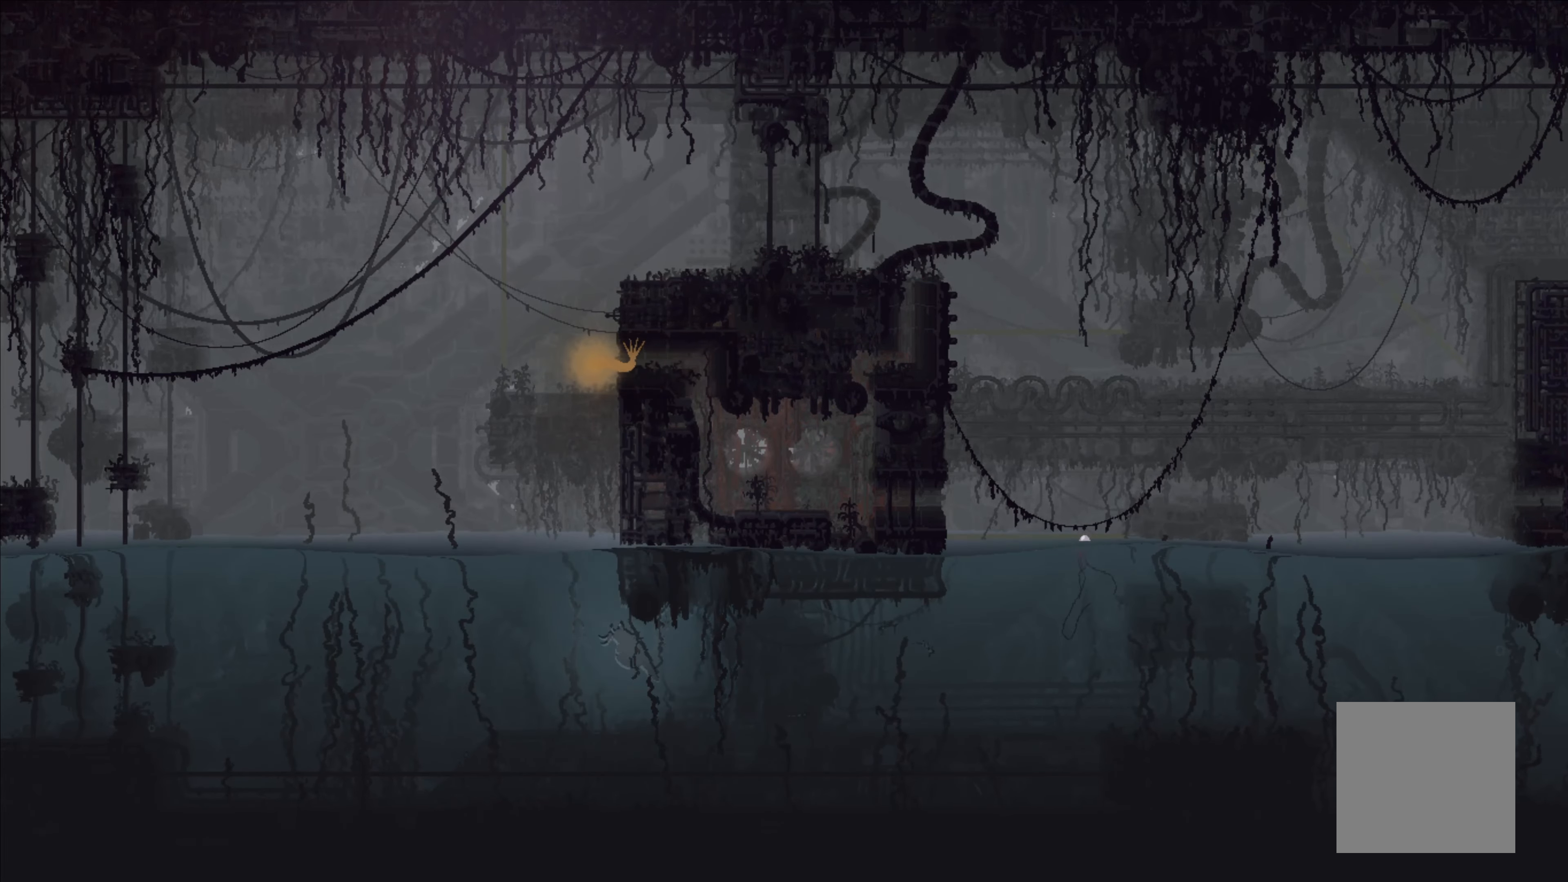
{"buttons": [], "left_stick": "down-left", "events": [[16, "left_stick", "down-left"]]}
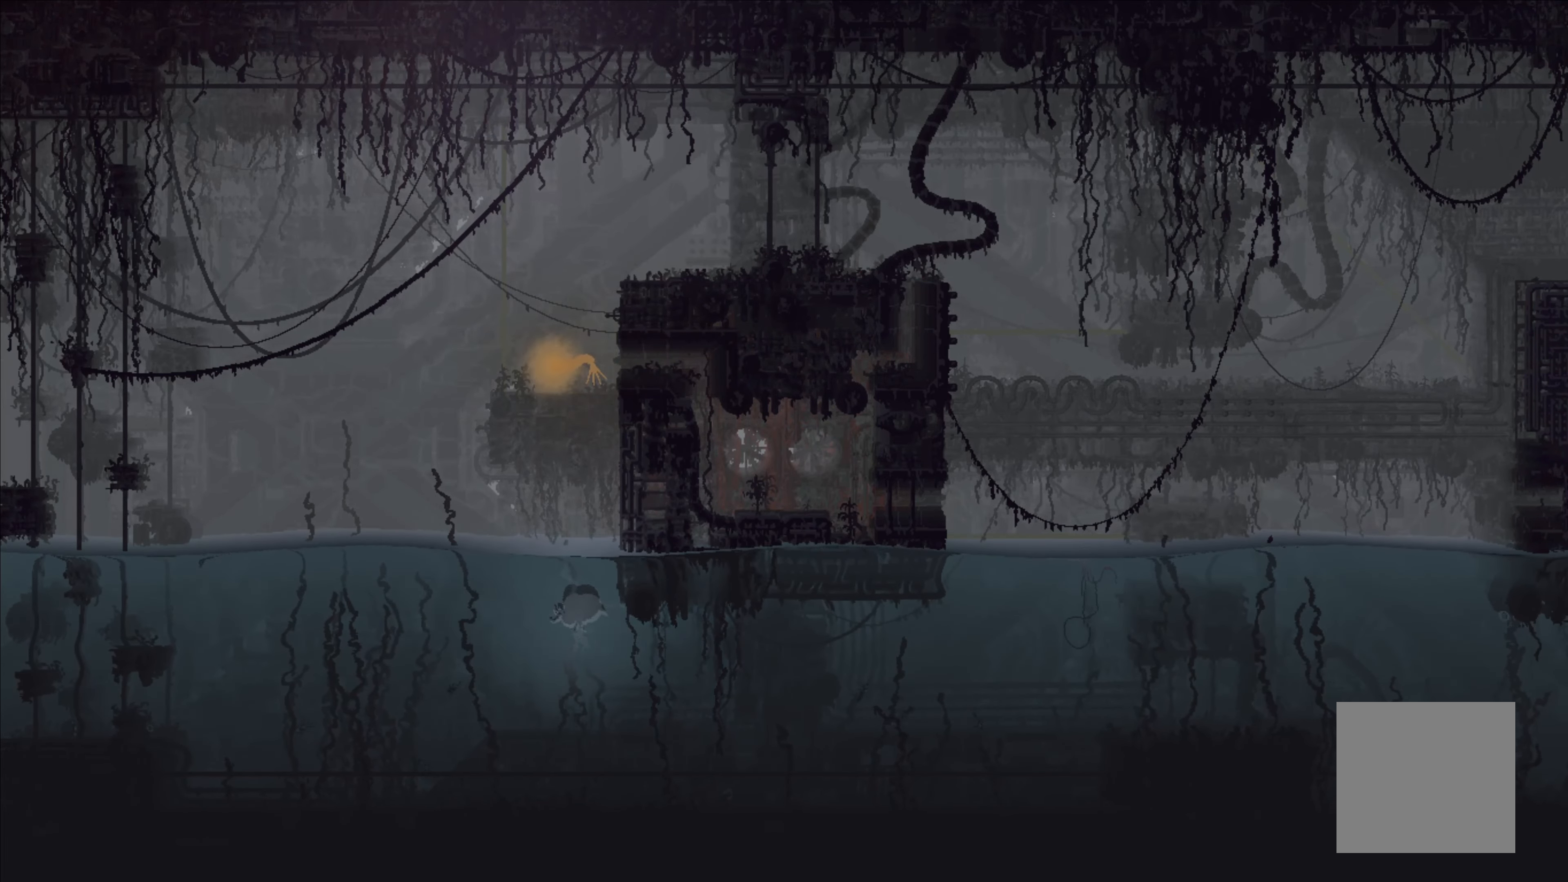
{"buttons": [], "left_stick": "up-left", "events": [[166, "left_stick", "left"], [300, "left_stick", "up-left"]]}
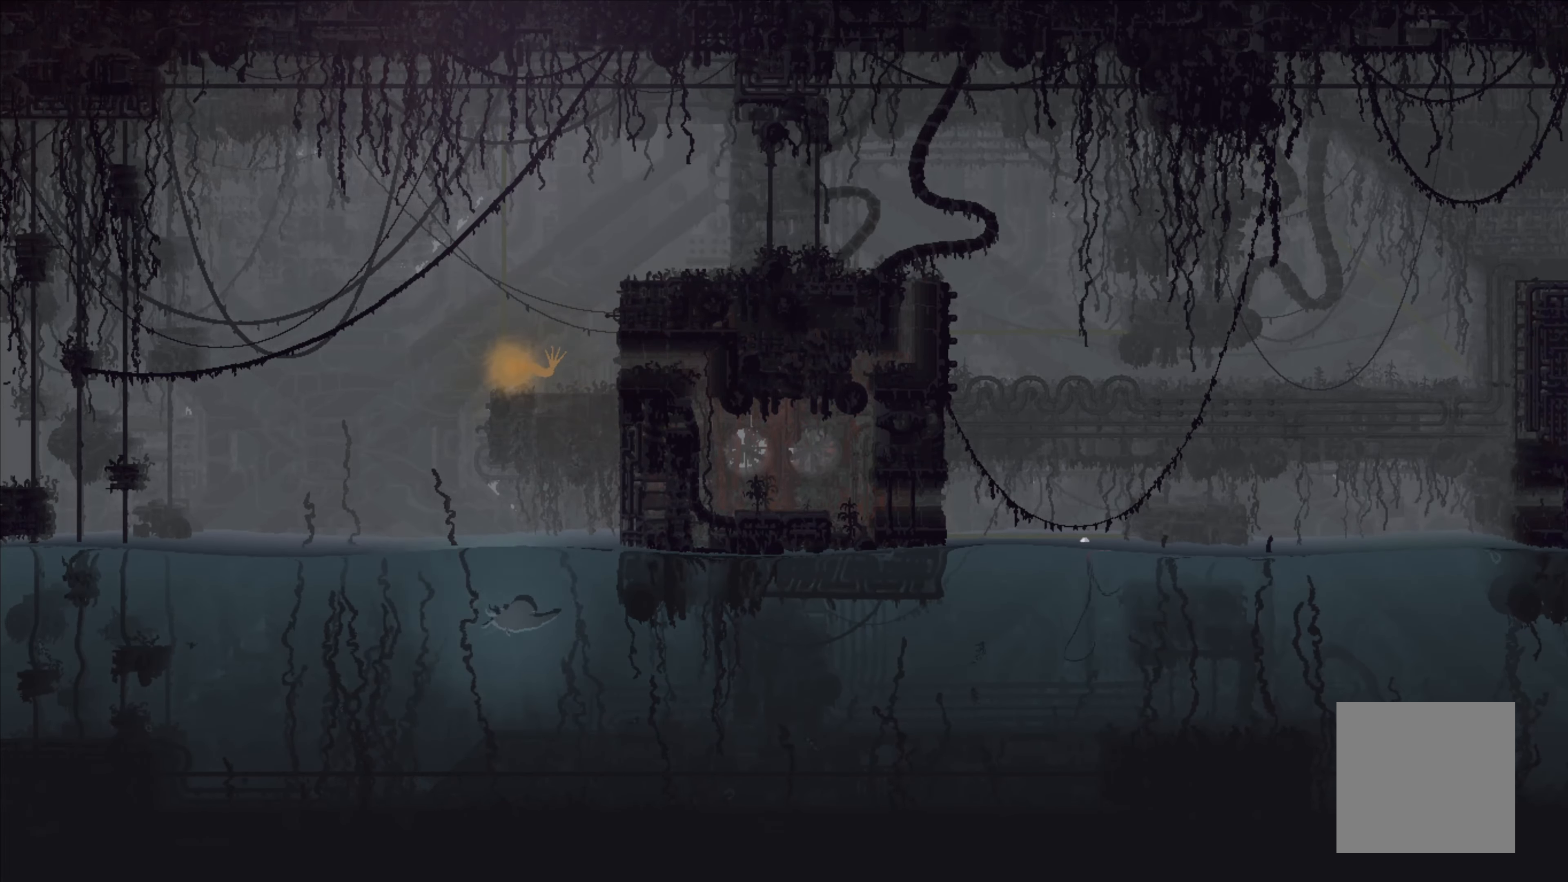
{"buttons": [], "left_stick": "up-left", "events": []}
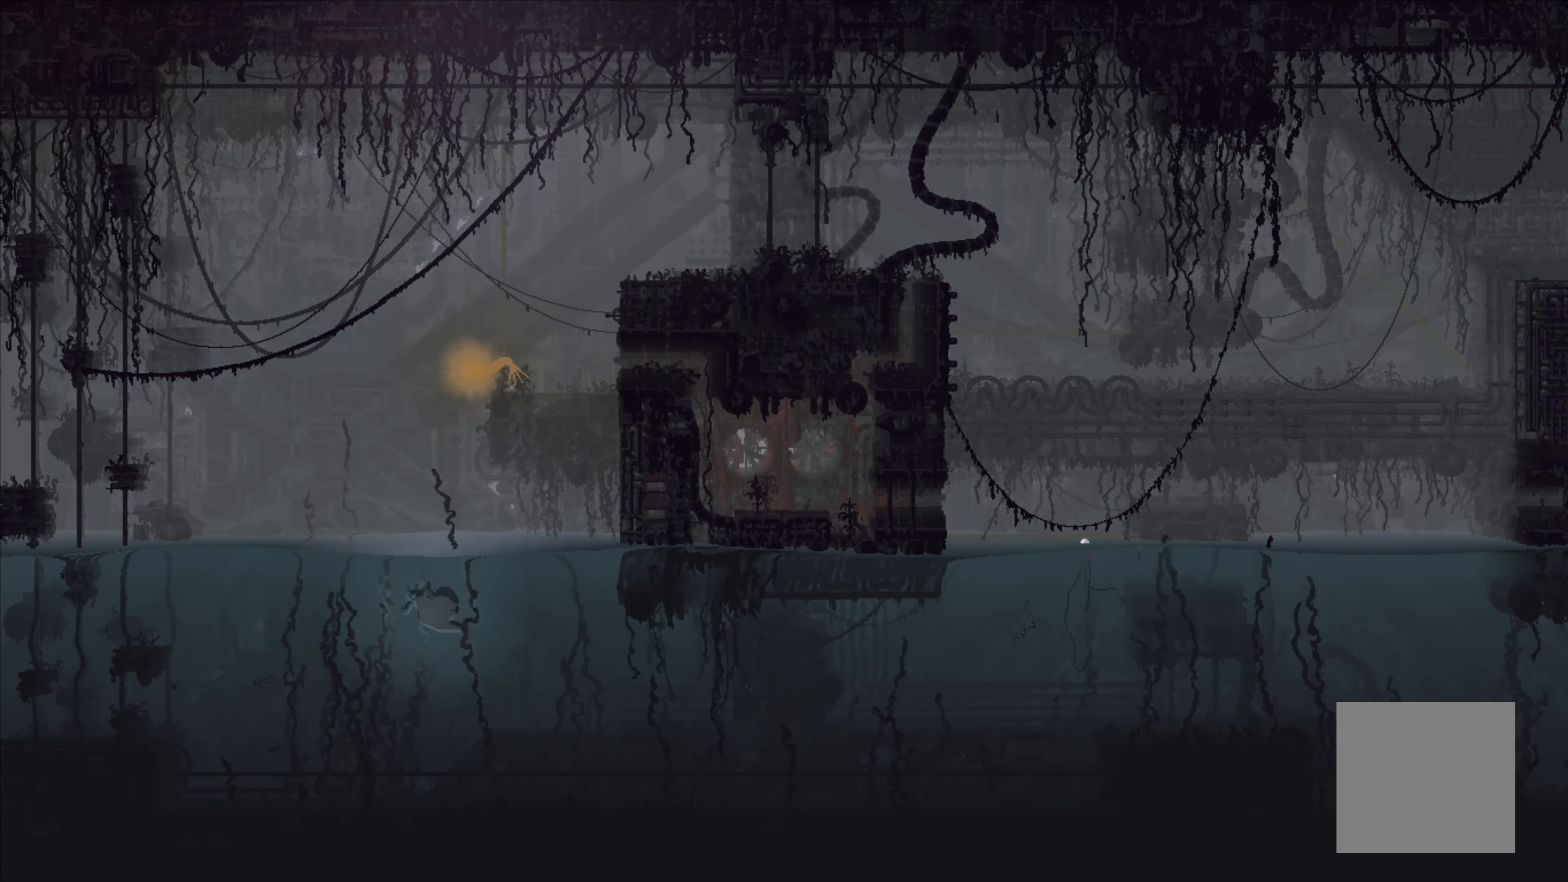
{"buttons": [], "left_stick": "up-left", "events": []}
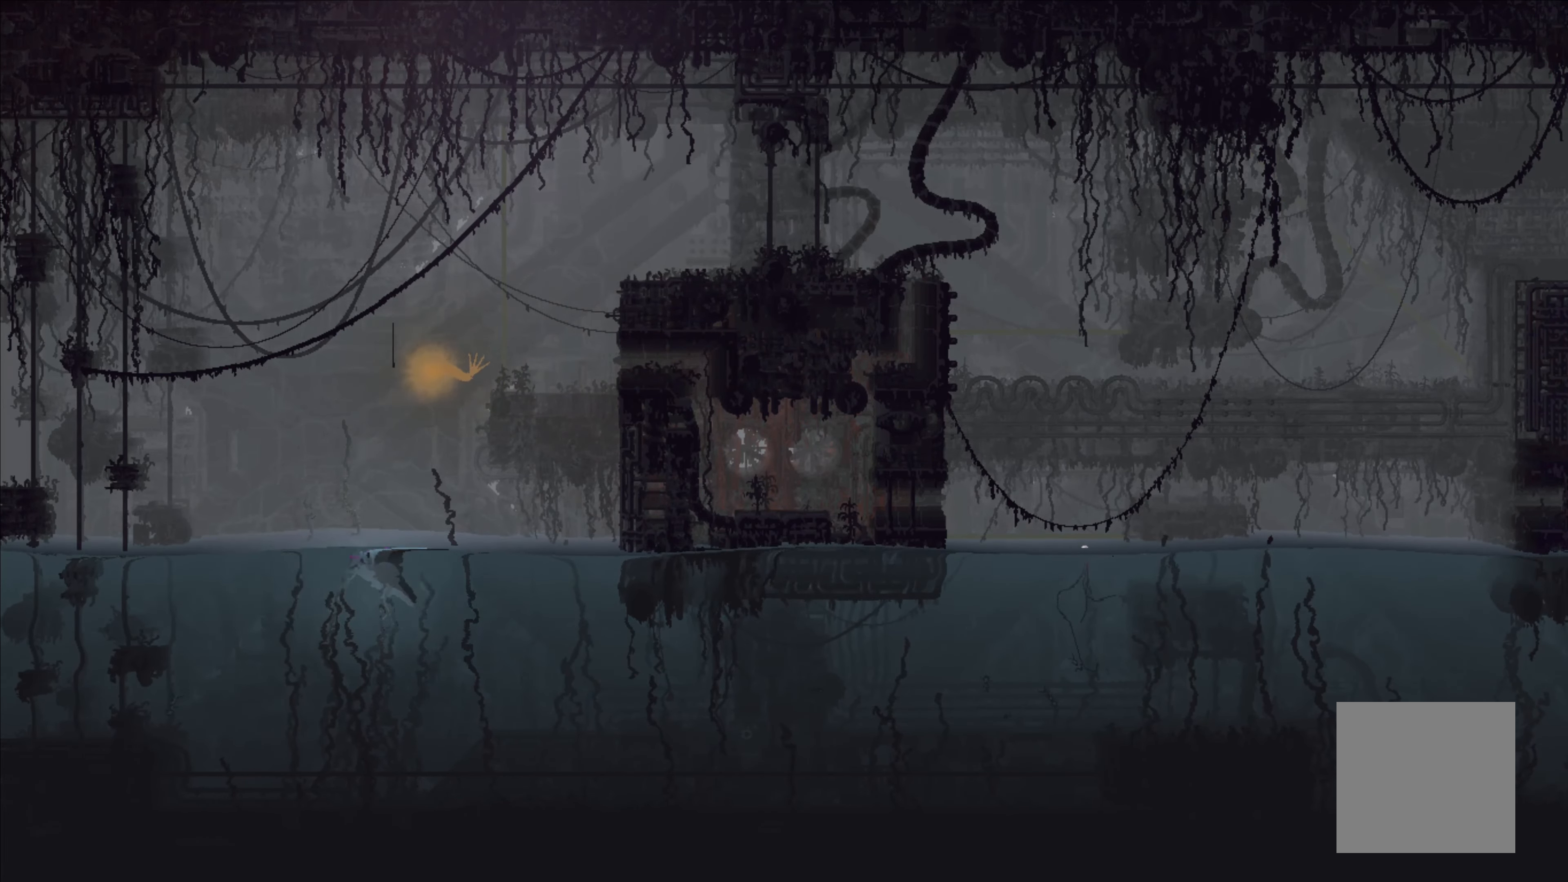
{"buttons": [], "left_stick": "up-left", "events": []}
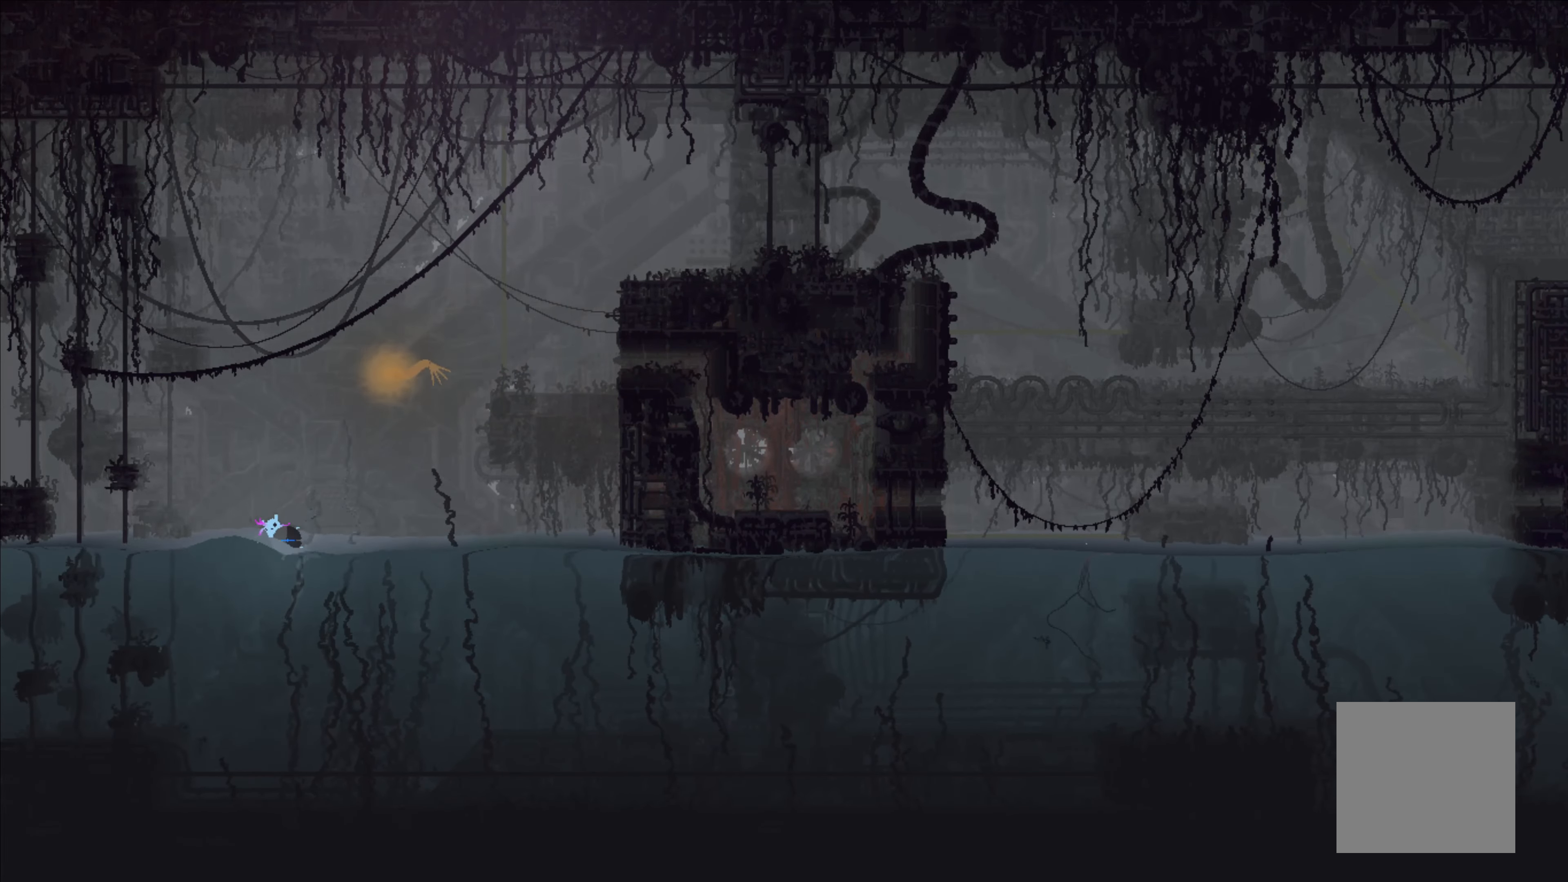
{"buttons": [], "left_stick": "up-left", "events": []}
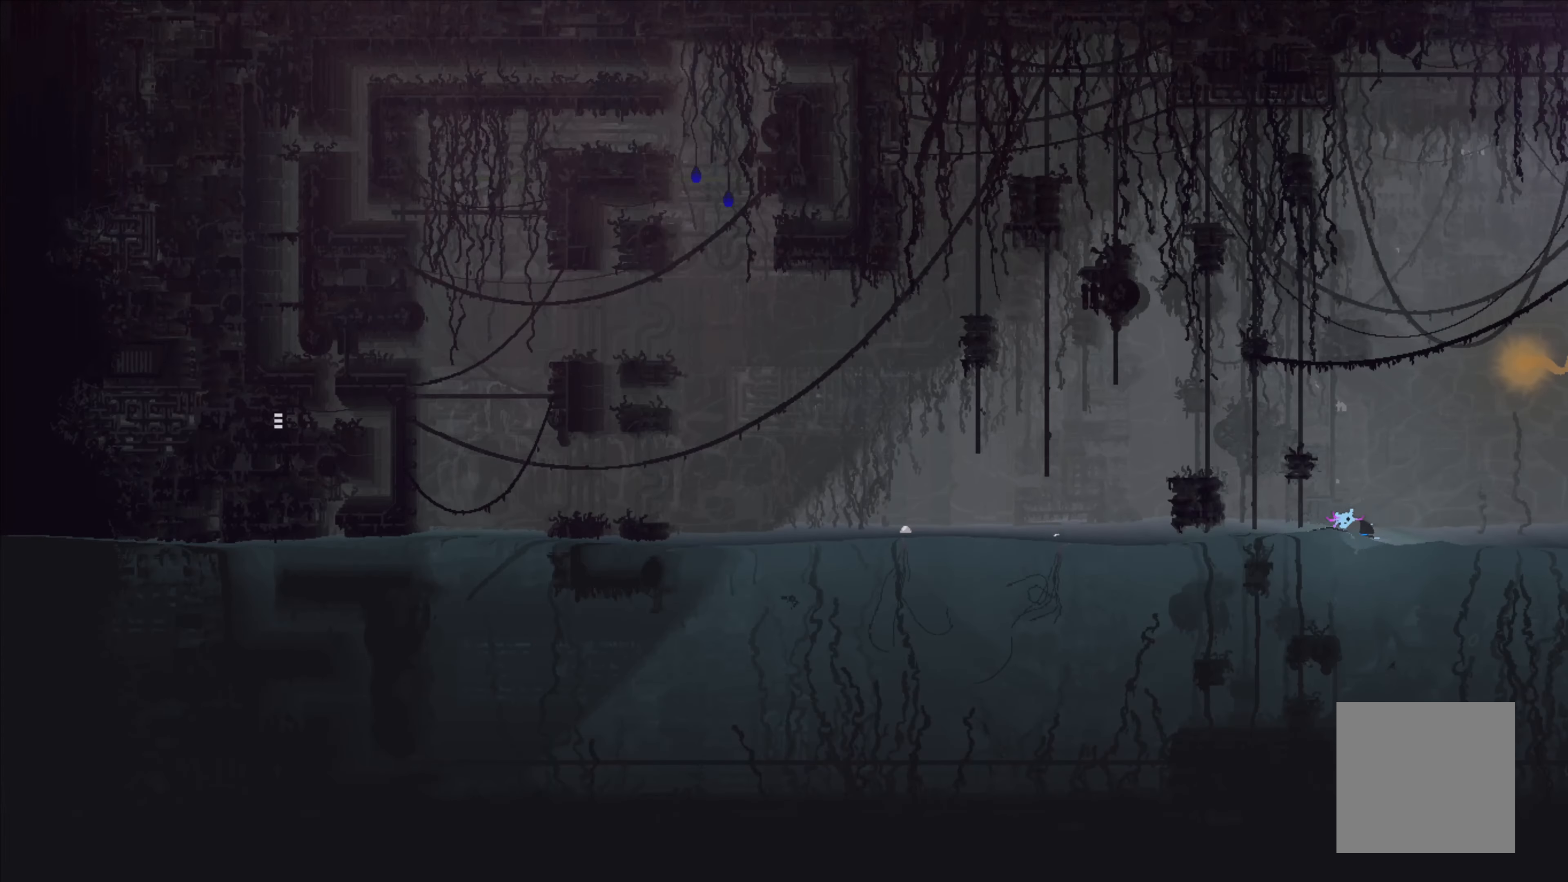
{"buttons": [], "left_stick": "up-left", "events": []}
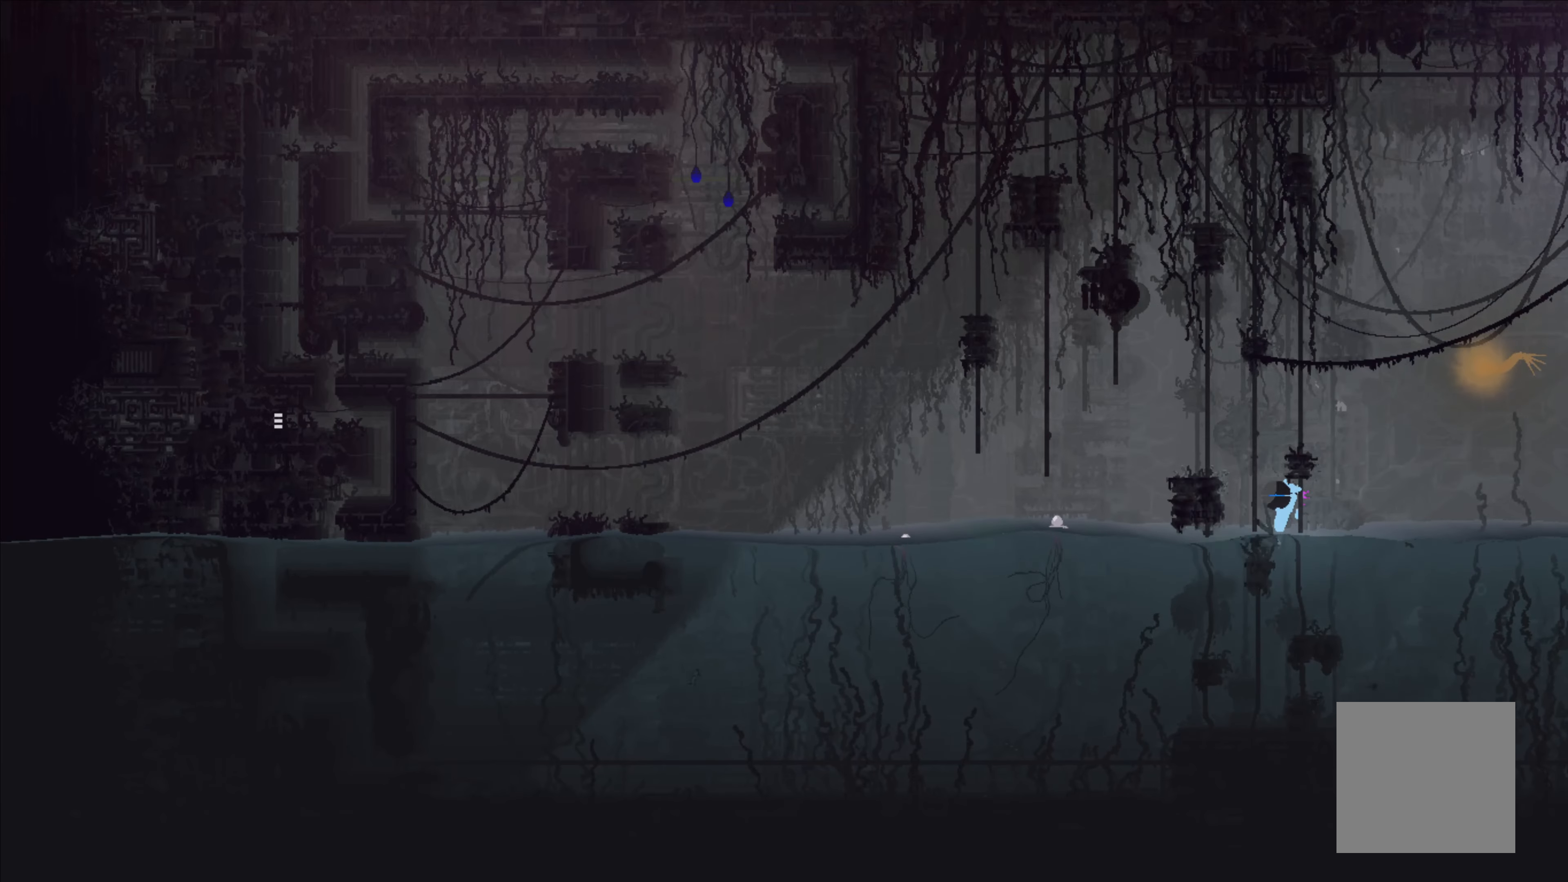
{"buttons": [], "left_stick": "up-left", "events": [[200, "A", "down"], [467, "A", "up"]]}
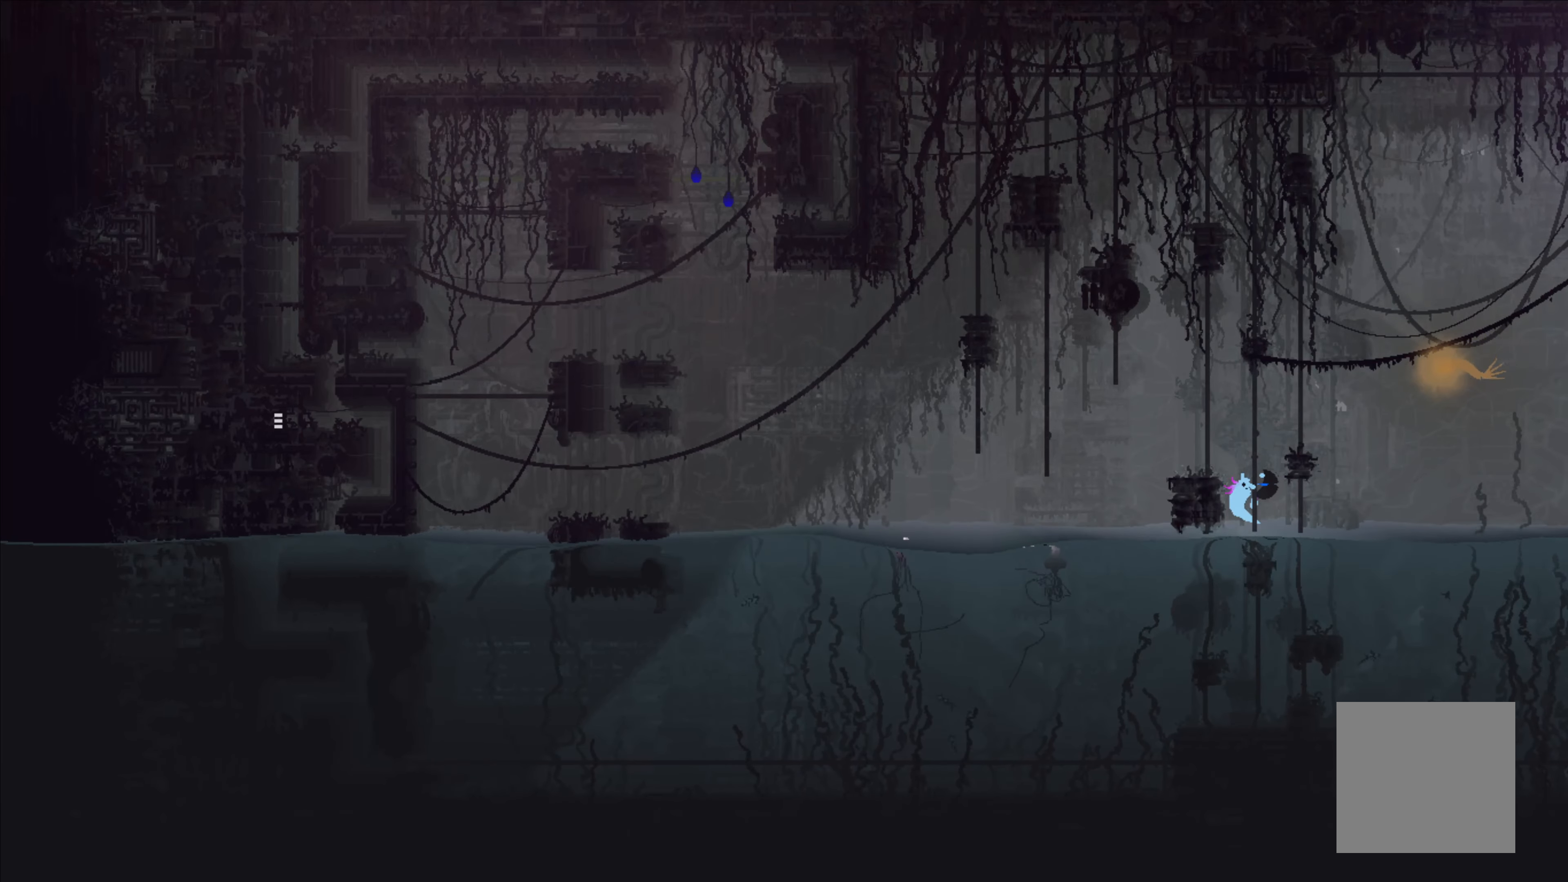
{"buttons": ["A"], "left_stick": "up-left", "events": [[117, "A", "down"], [400, "A", "up"], [483, "A", "down"]]}
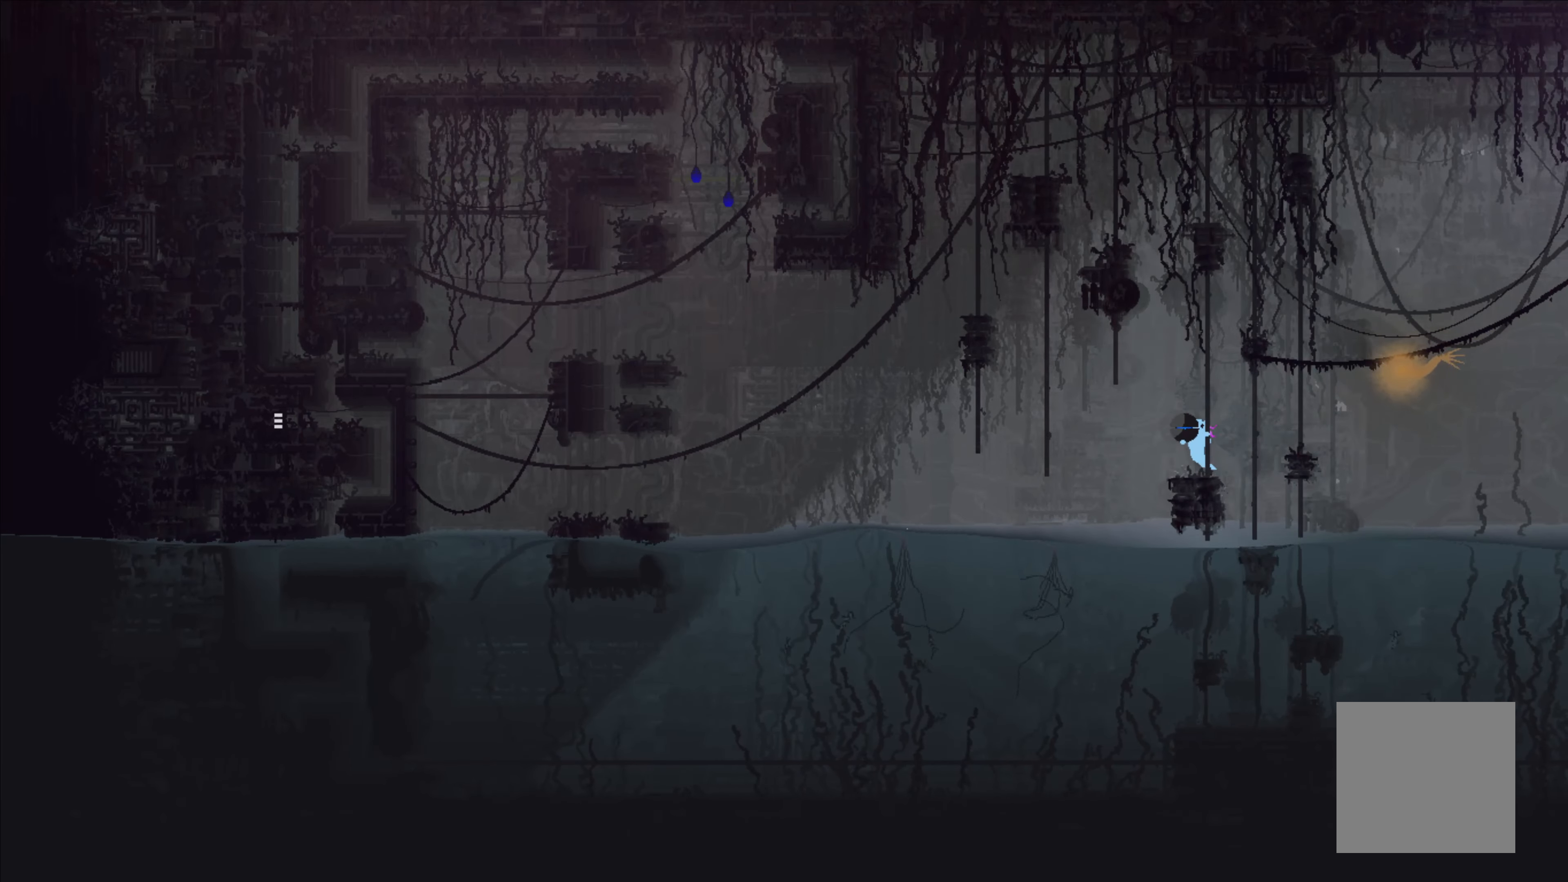
{"buttons": [], "left_stick": "up-left", "events": [[283, "A", "up"]]}
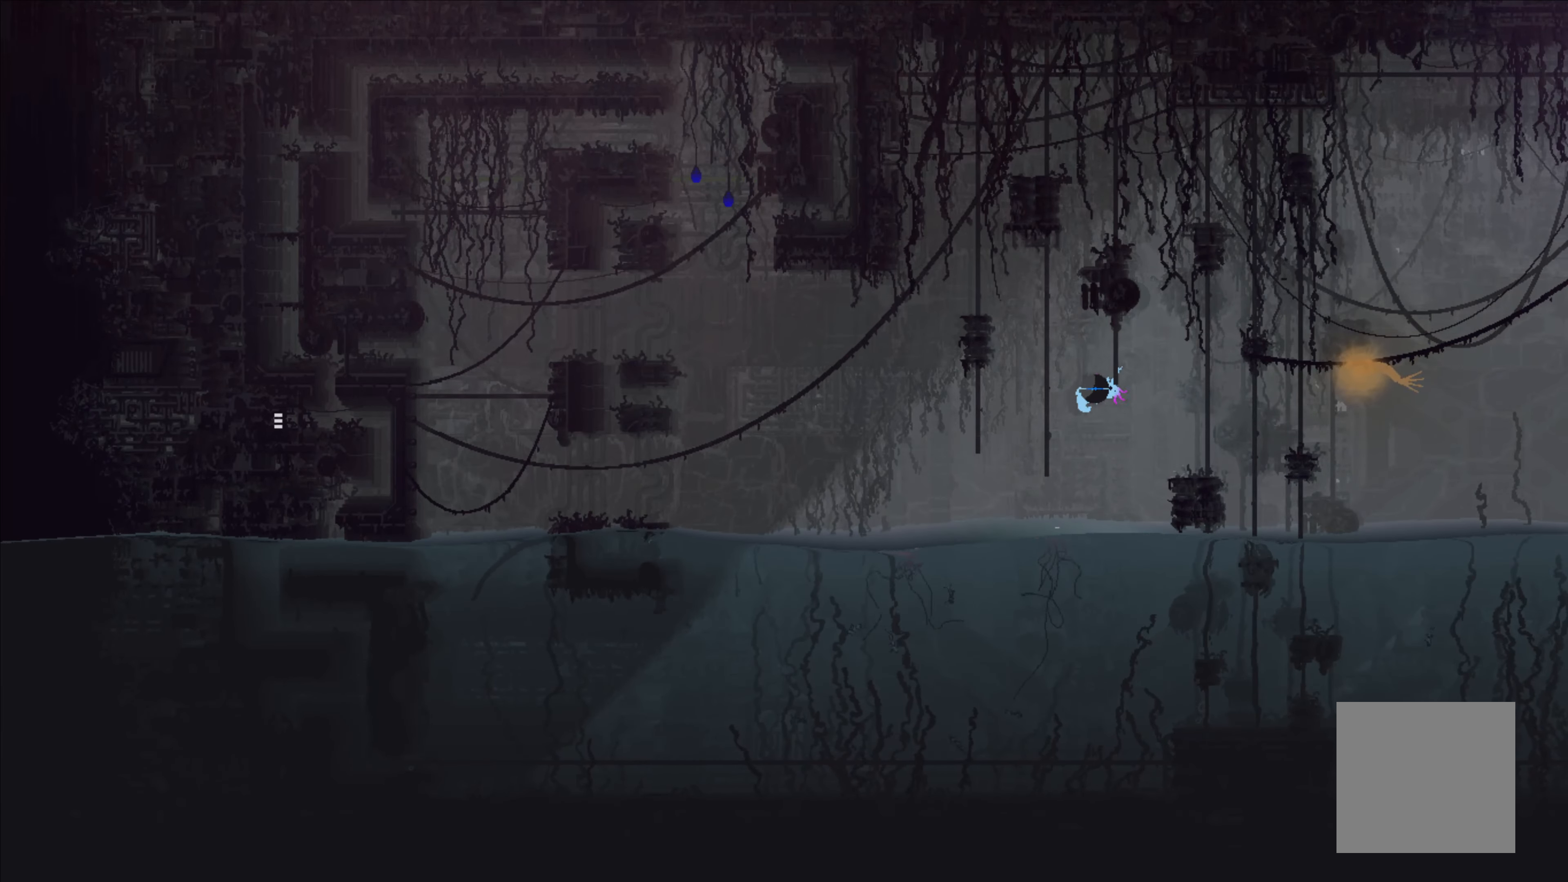
{"buttons": ["A"], "left_stick": "up-left", "events": [[417, "A", "down"]]}
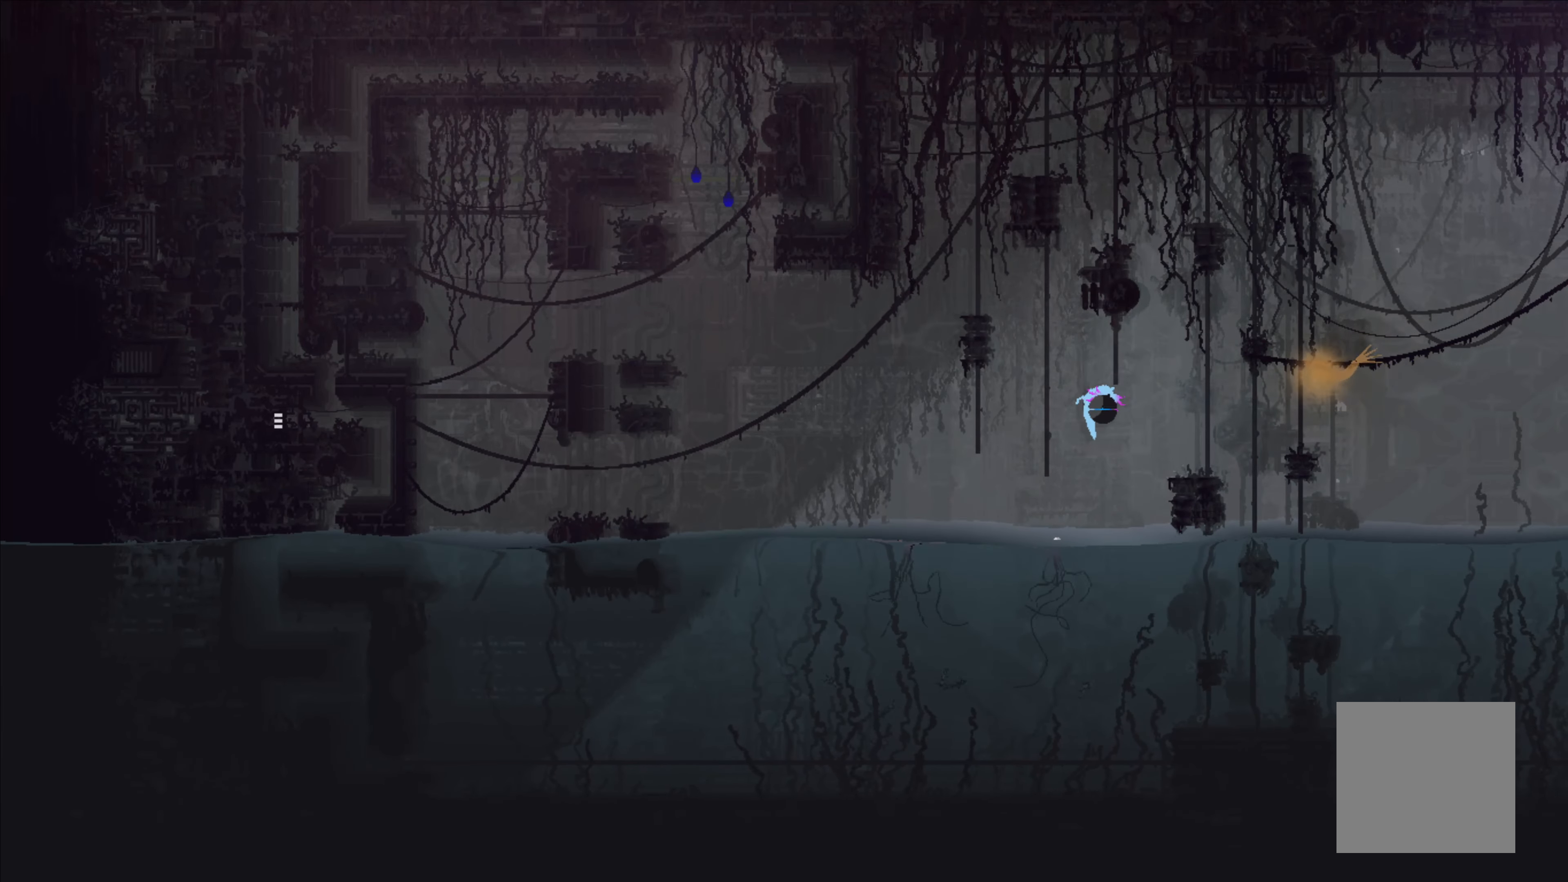
{"buttons": [], "left_stick": "up-left", "events": [[100, "A", "up"]]}
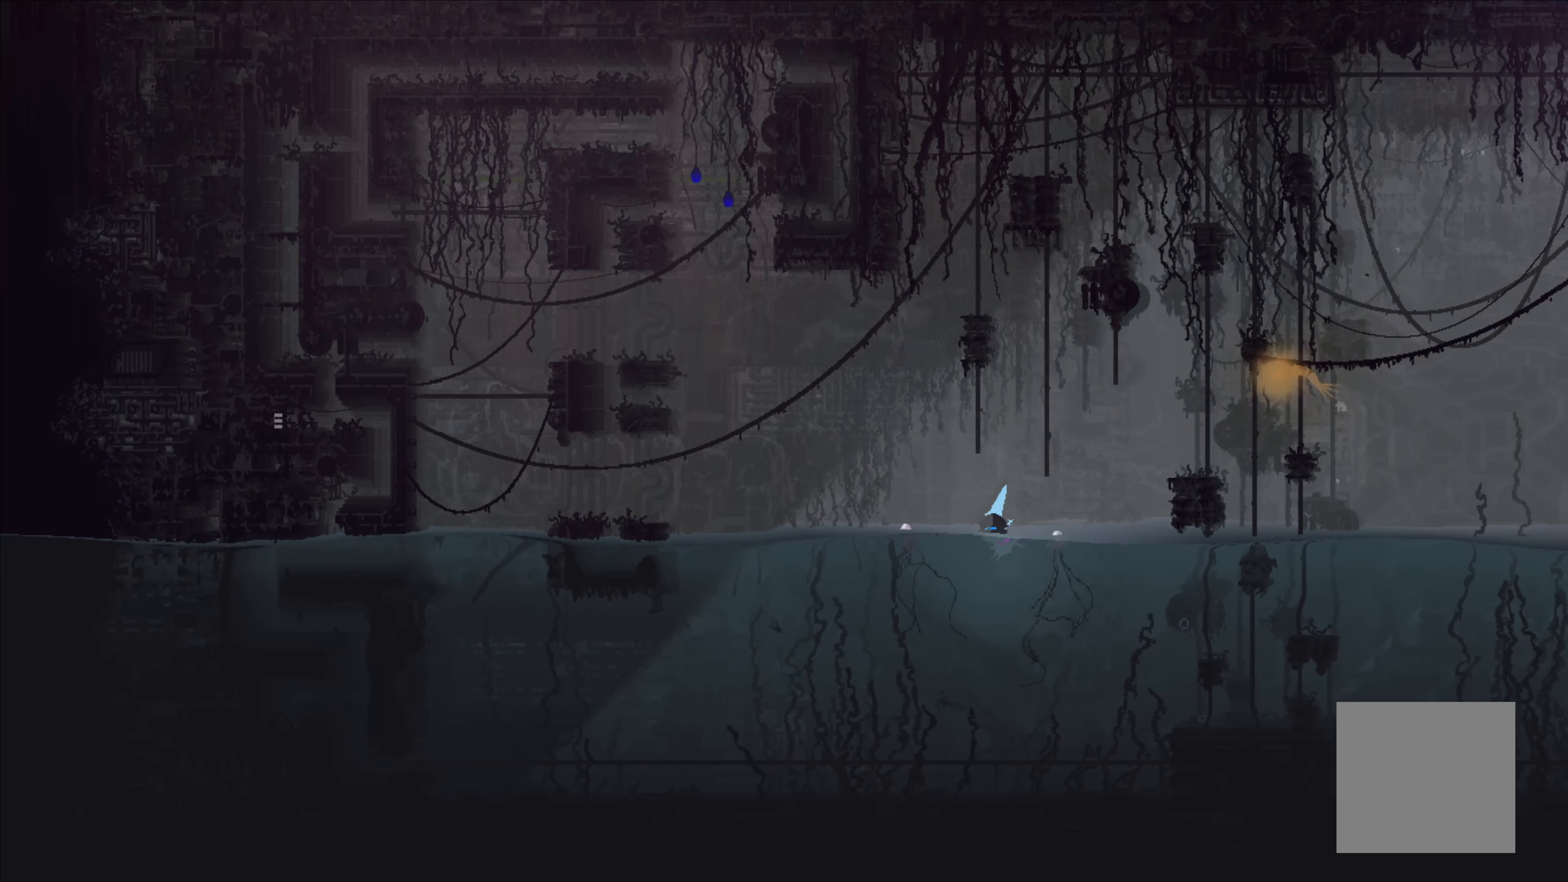
{"buttons": [], "left_stick": "up-left", "events": []}
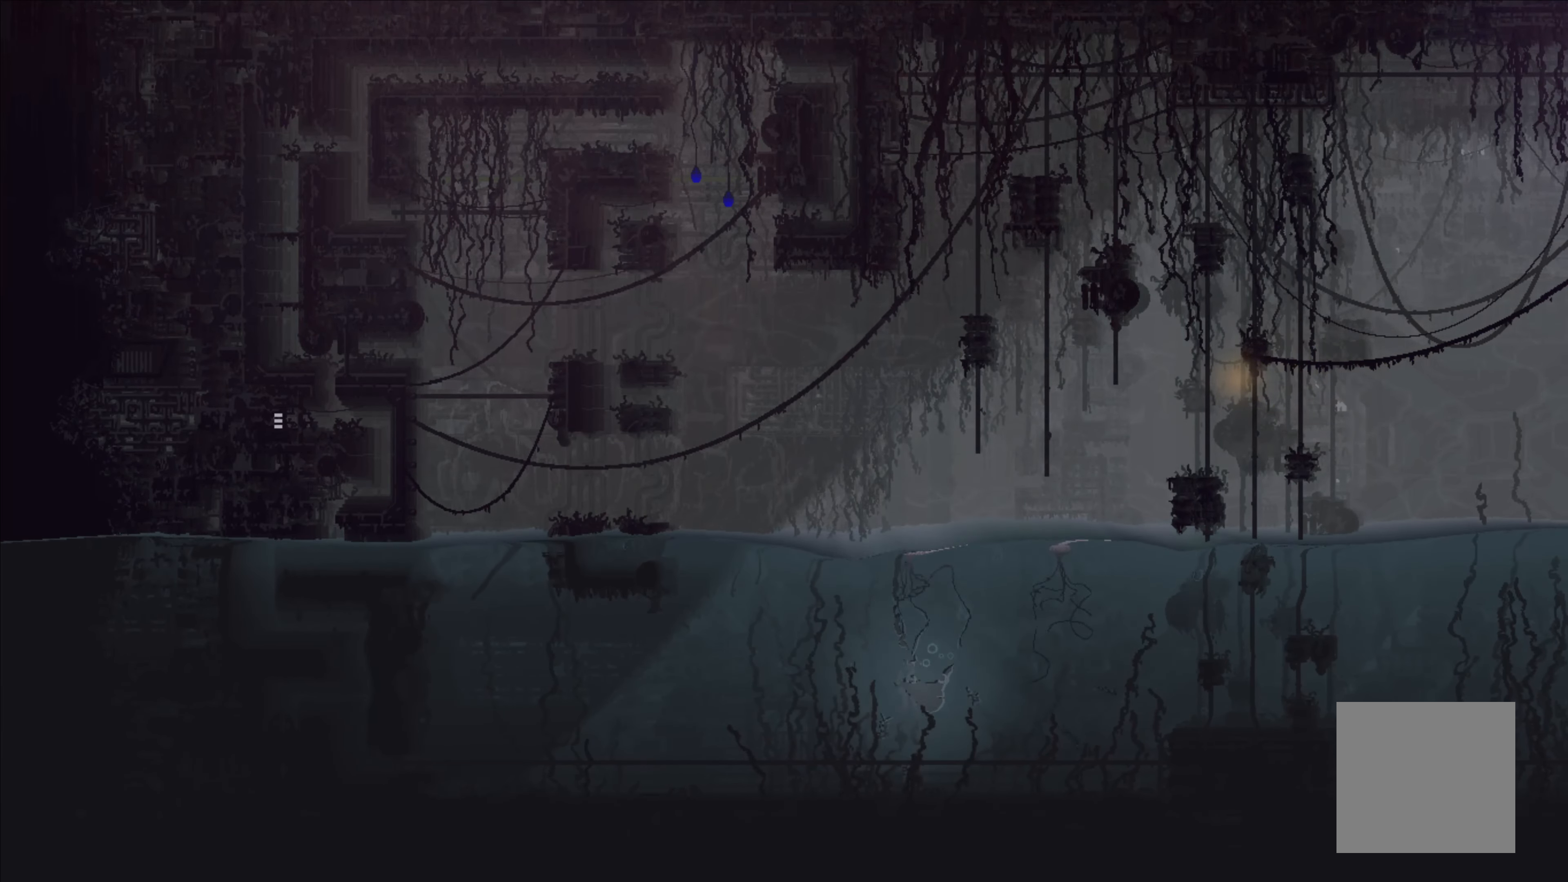
{"buttons": [], "left_stick": "up-left", "events": []}
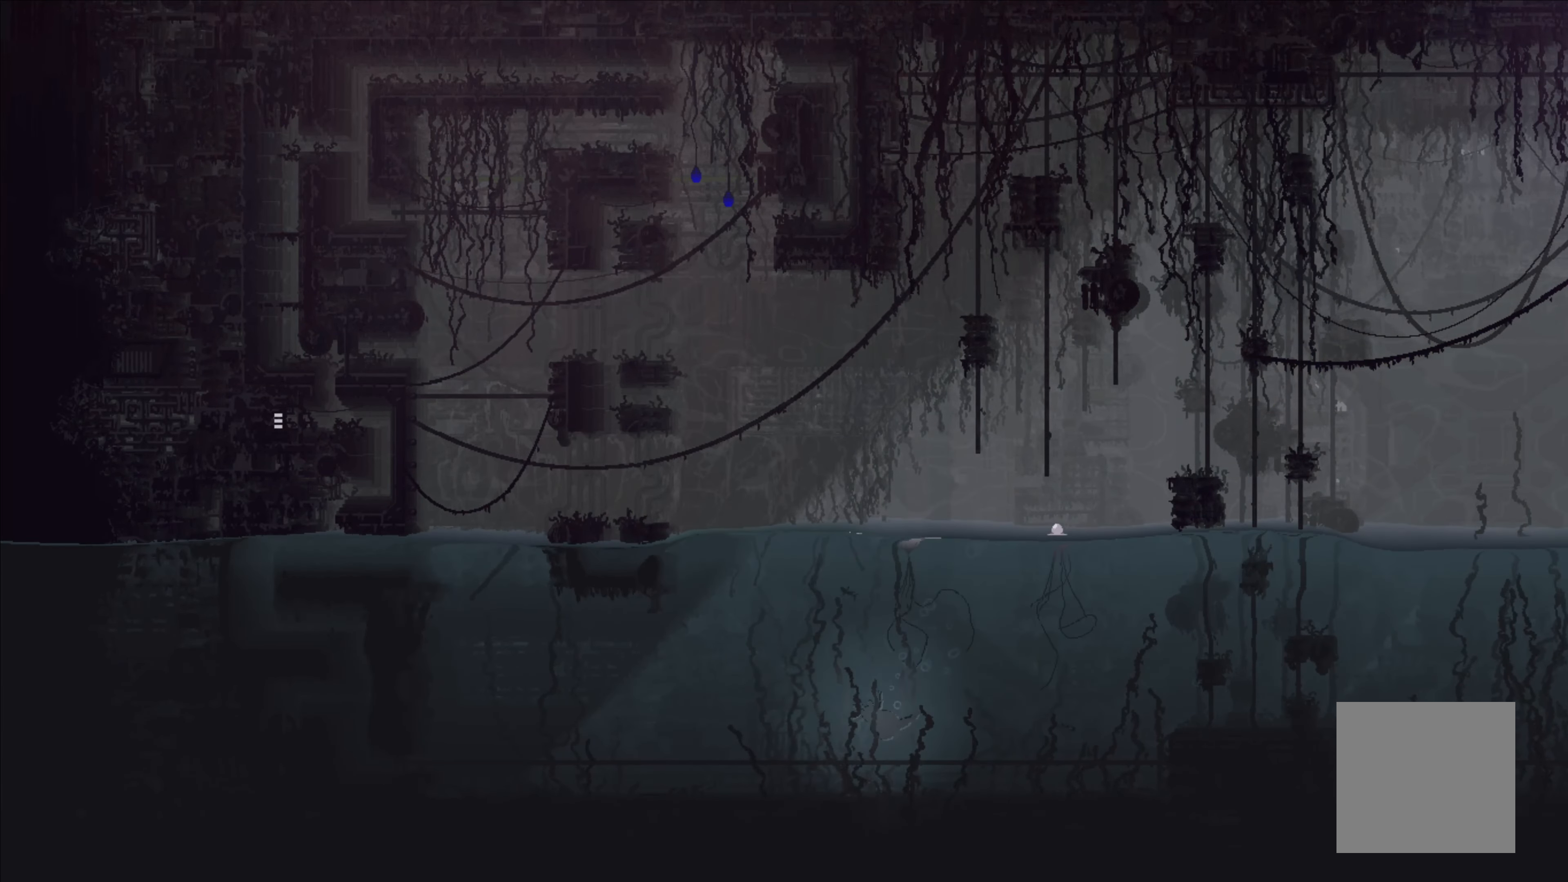
{"buttons": [], "left_stick": "left", "events": [[17, "left_stick", "left"]]}
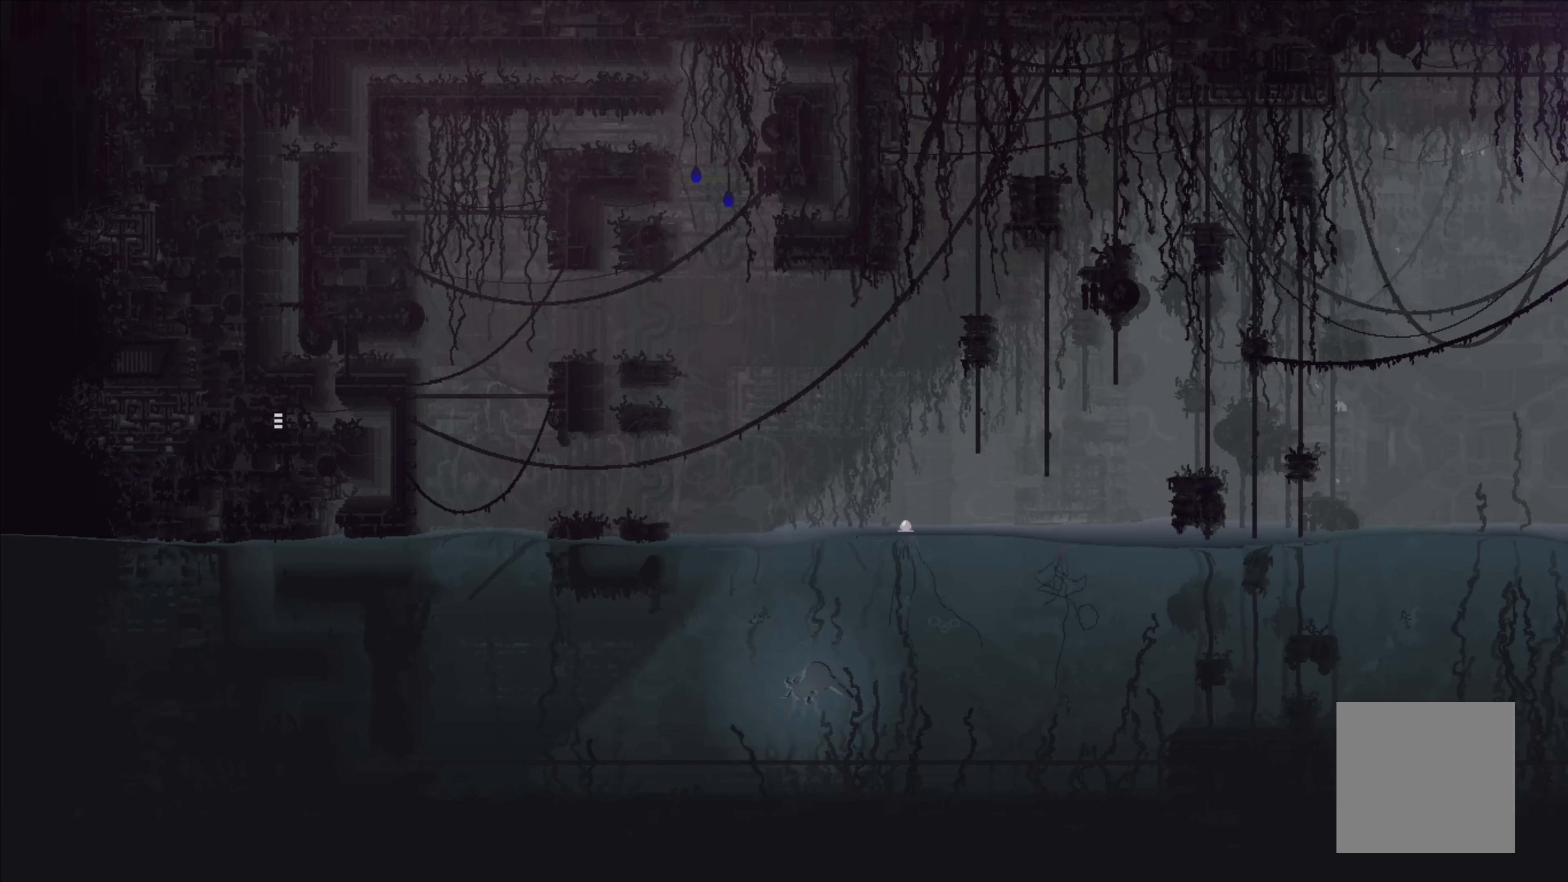
{"buttons": [], "left_stick": "left", "events": [[133, "left_stick", "up-left"], [317, "left_stick", "left"]]}
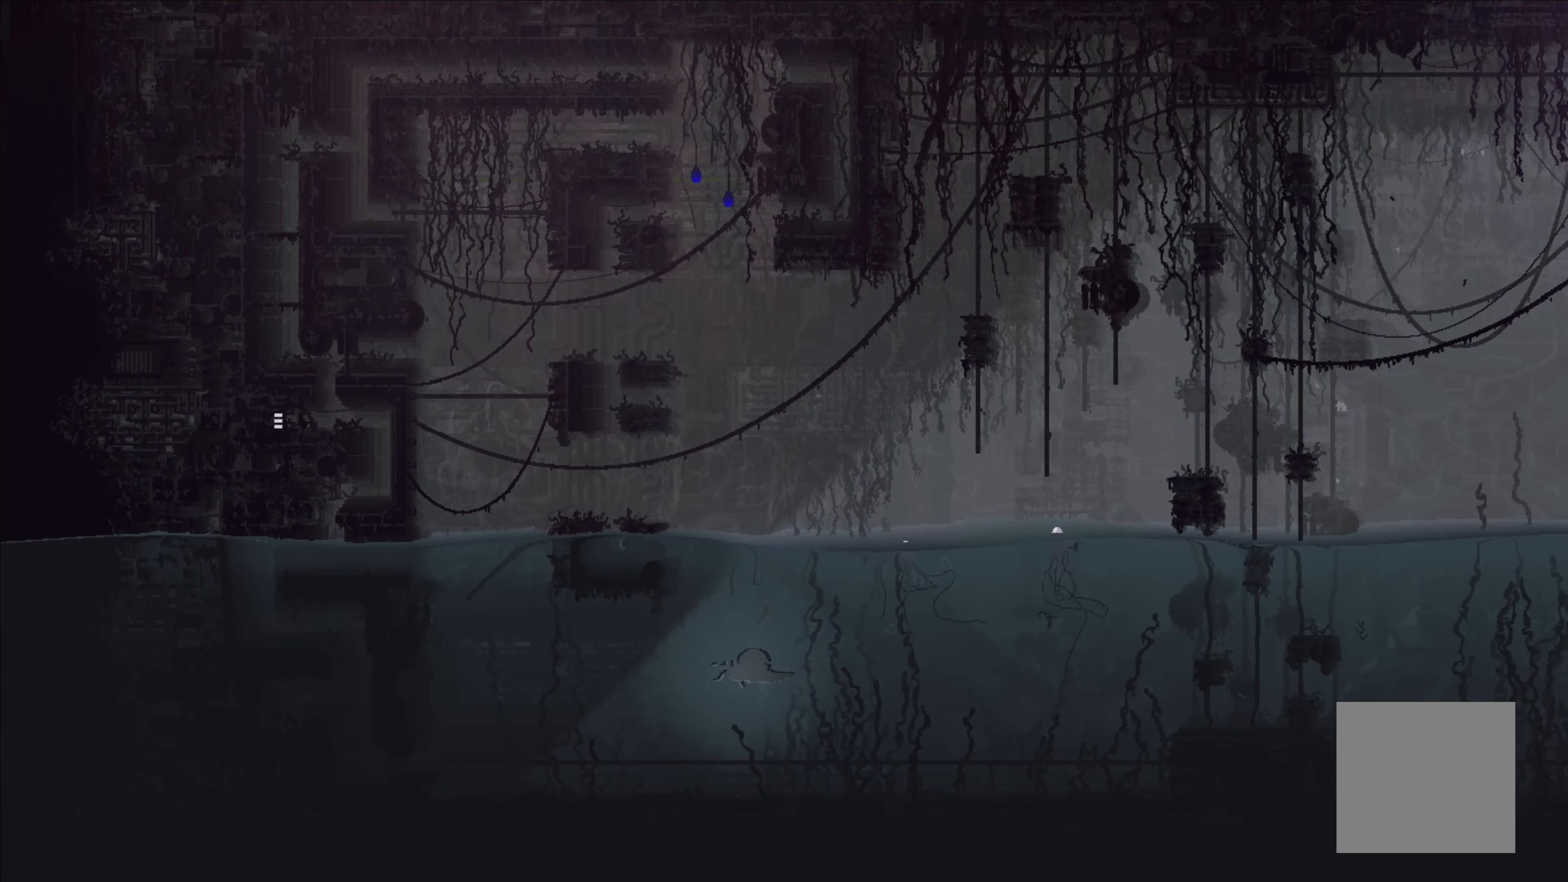
{"buttons": [], "left_stick": "left", "events": [[184, "left_stick", "up-left"], [467, "left_stick", "left"]]}
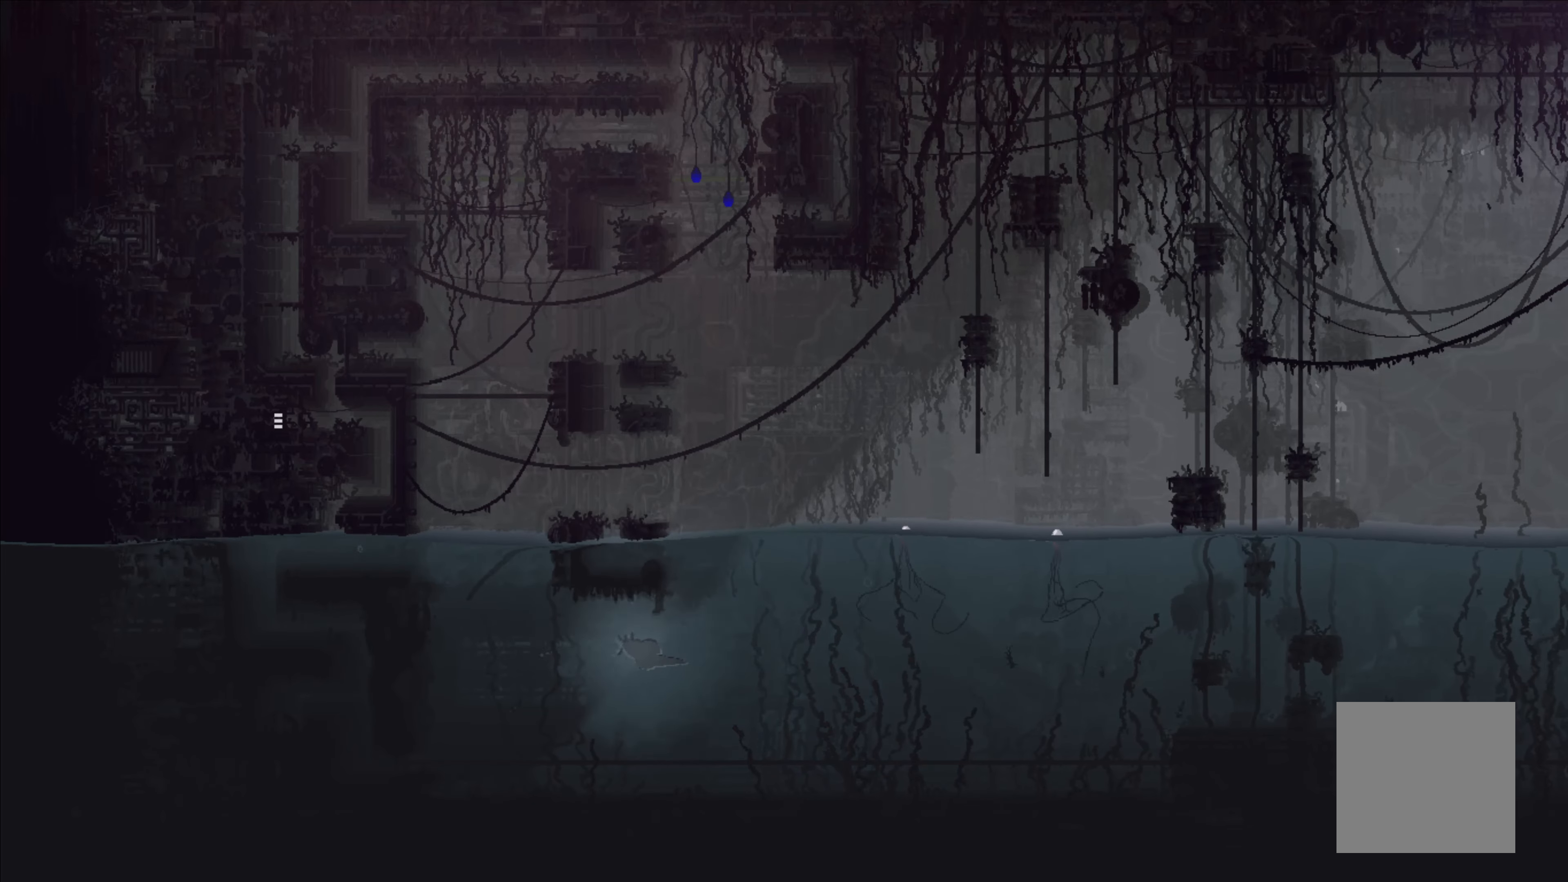
{"buttons": [], "left_stick": "up-left", "events": [[250, "left_stick", "up-left"]]}
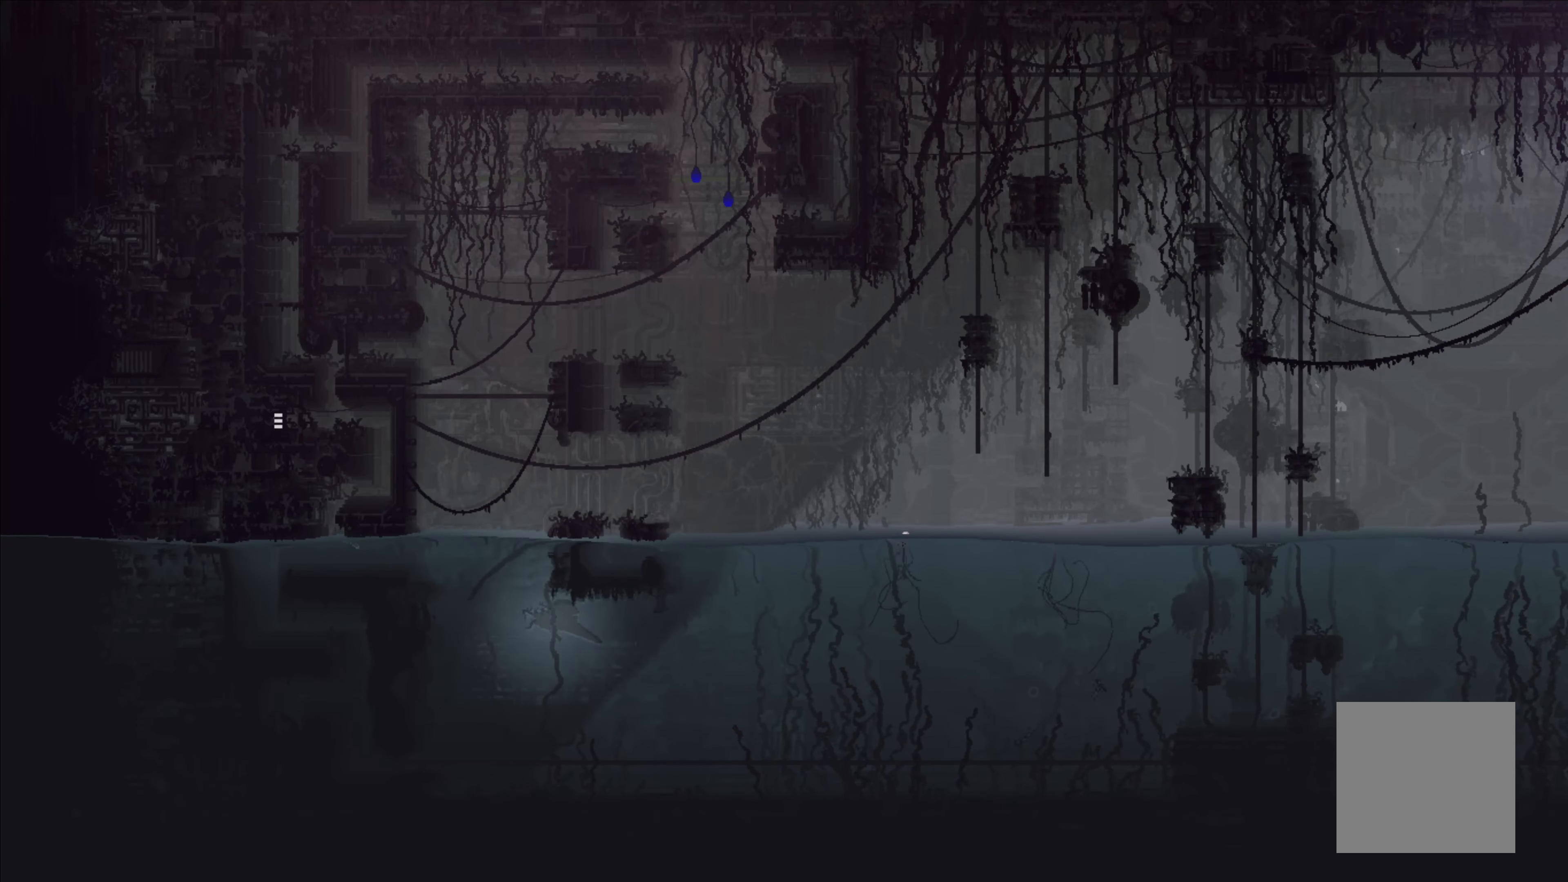
{"buttons": [], "left_stick": "left", "events": [[200, "left_stick", "left"]]}
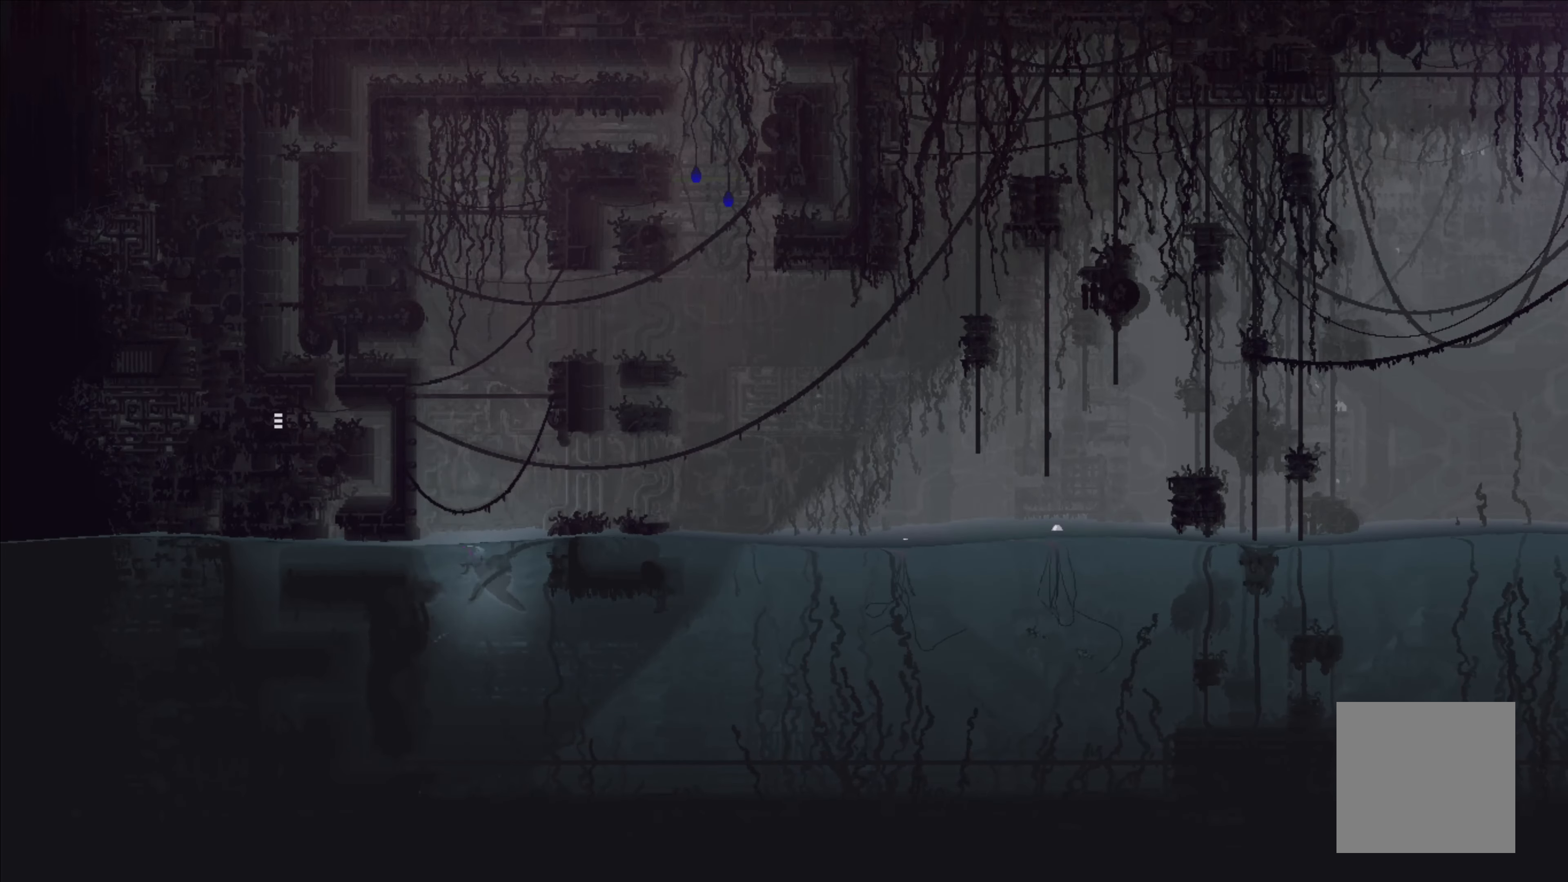
{"buttons": [], "left_stick": "left", "events": []}
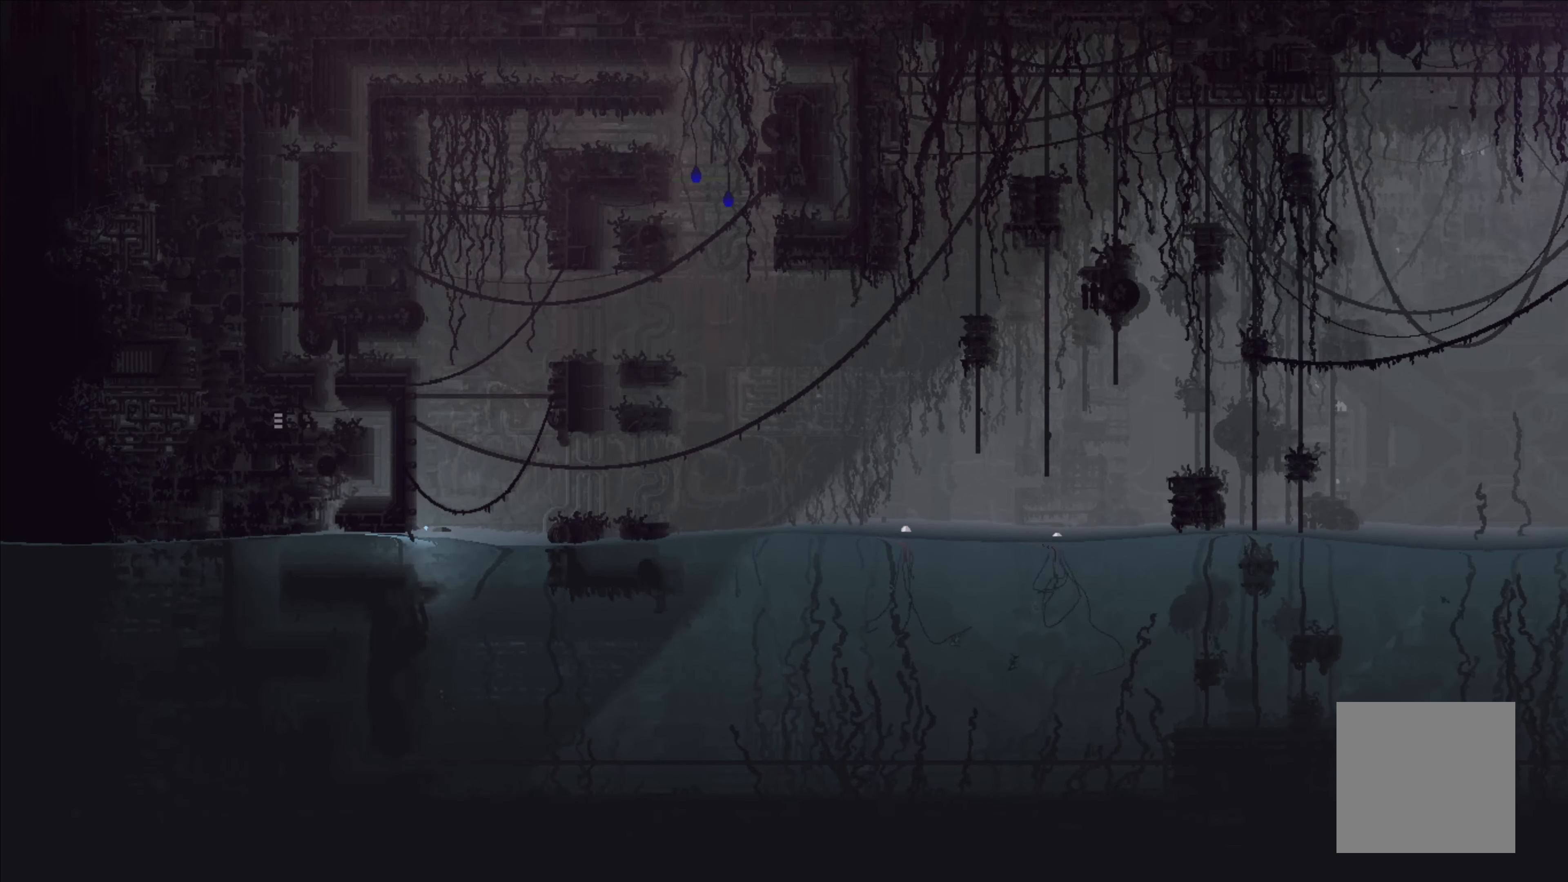
{"buttons": [], "left_stick": "left", "events": [[134, "left_stick", "center"], [300, "left_stick", "left"]]}
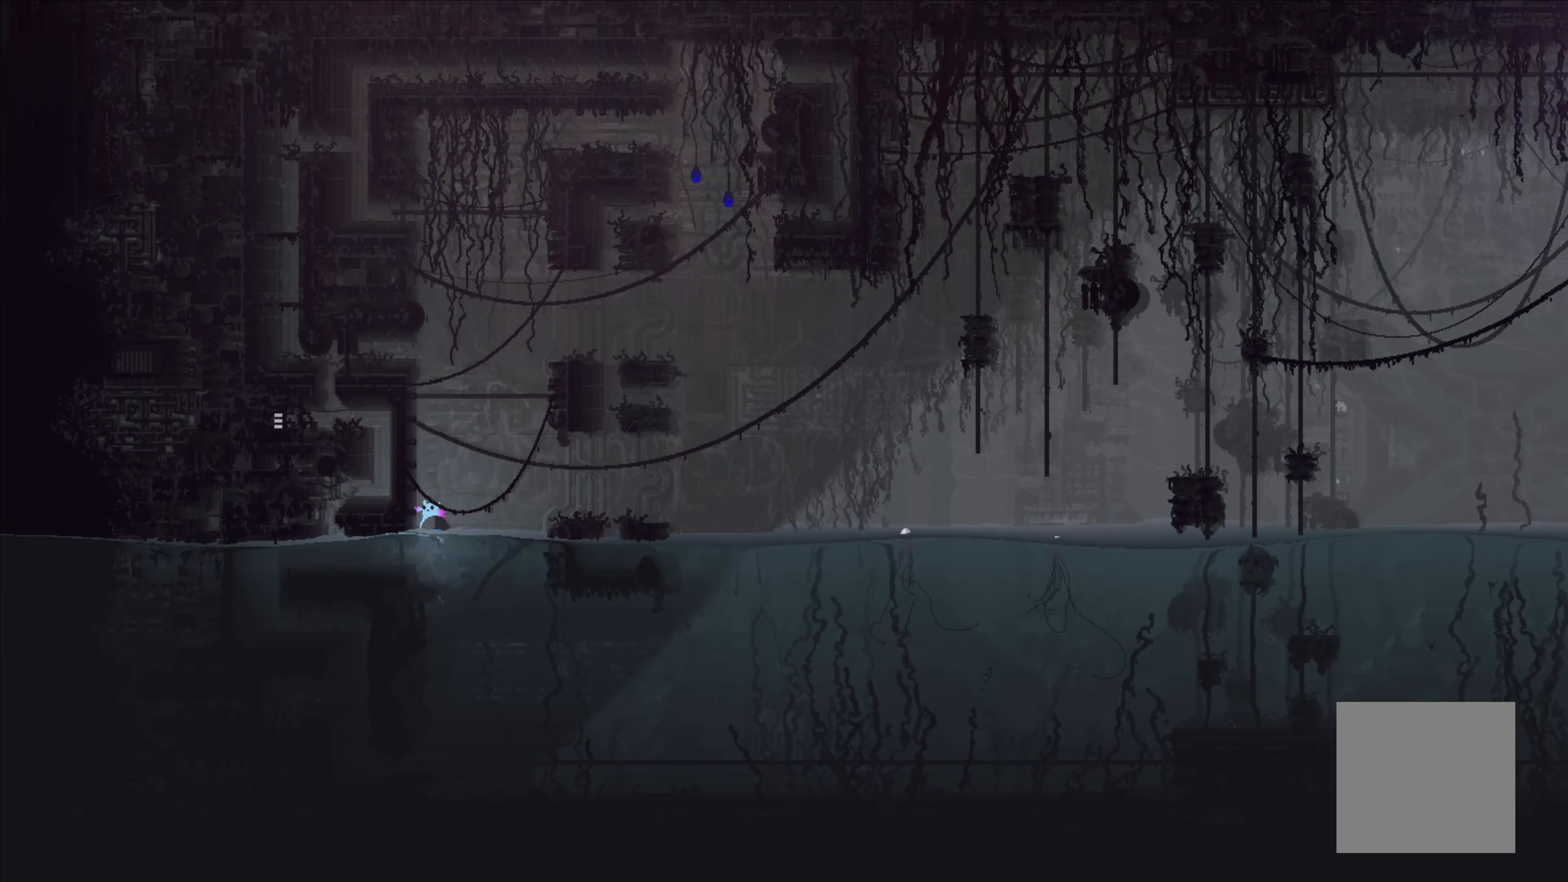
{"buttons": [], "left_stick": "center", "events": [[484, "left_stick", "center"]]}